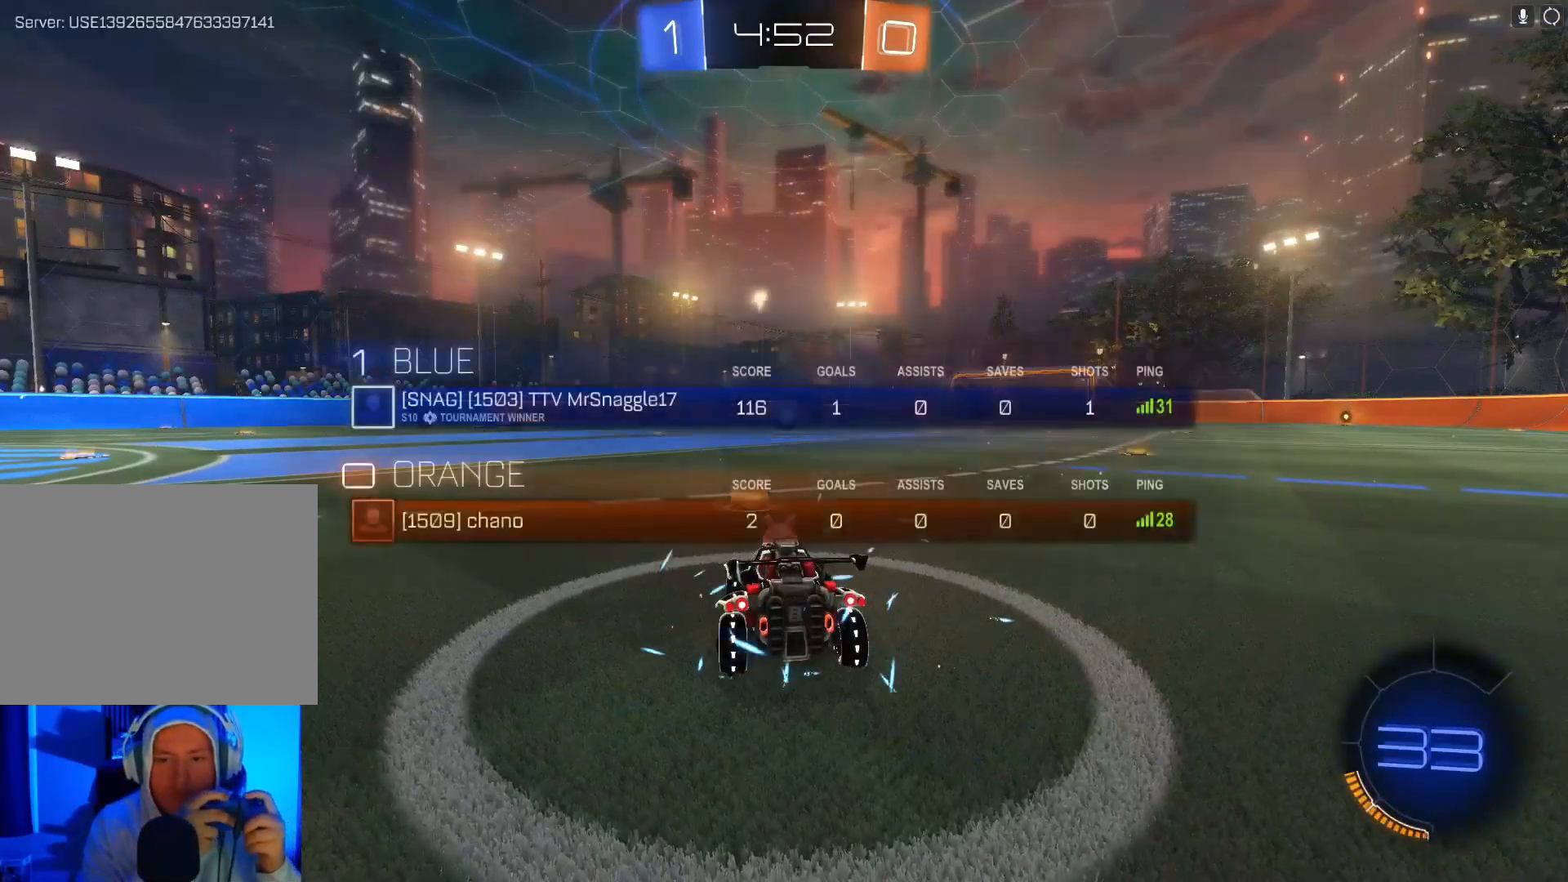
Gameplay with a controller (Xbox layout); each line is a JSON object with the inputs held at the frame after it. "events" lists button and stick changes between this image and that frame as [ms after this image, input, new state], when the widget could be followed in between. Not read: right_stick.
{"buttons": ["R2"], "left_stick": "center", "events": [[33, "Y", "down"], [100, "L1", "up"], [100, "Y", "up"], [333, "Y", "down"], [400, "L1", "down"], [400, "Y", "up"], [500, "L1", "up"]]}
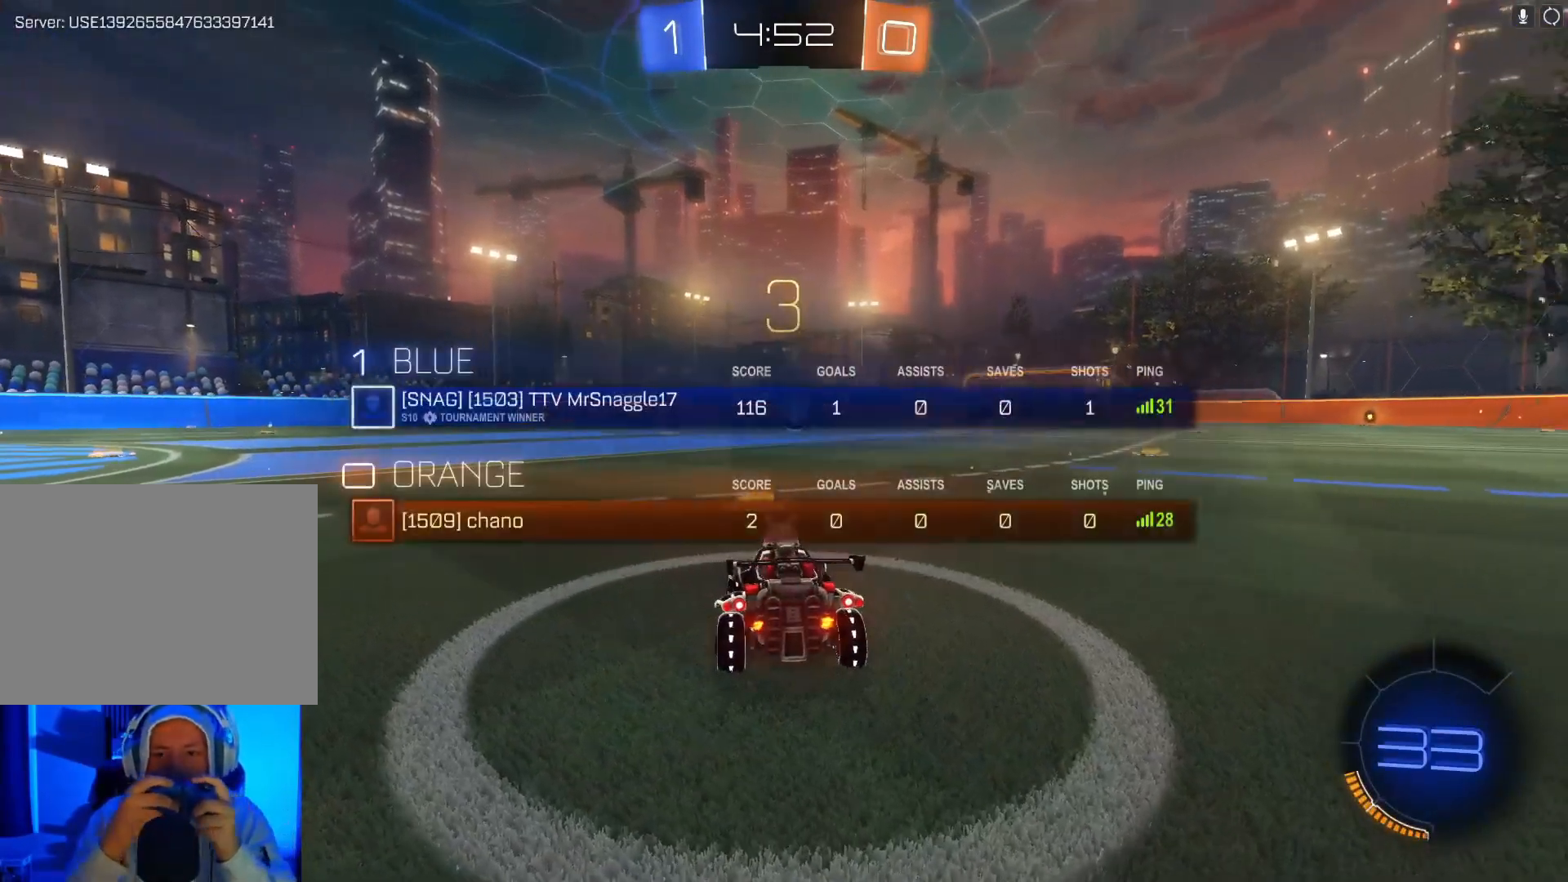
{"buttons": ["Y", "R2"], "left_stick": "center", "events": [[100, "Y", "down"], [100, "left_stick", "down"], [200, "Y", "up"], [300, "L1", "down"], [333, "left_stick", "center"], [400, "L1", "up"], [500, "Y", "down"]]}
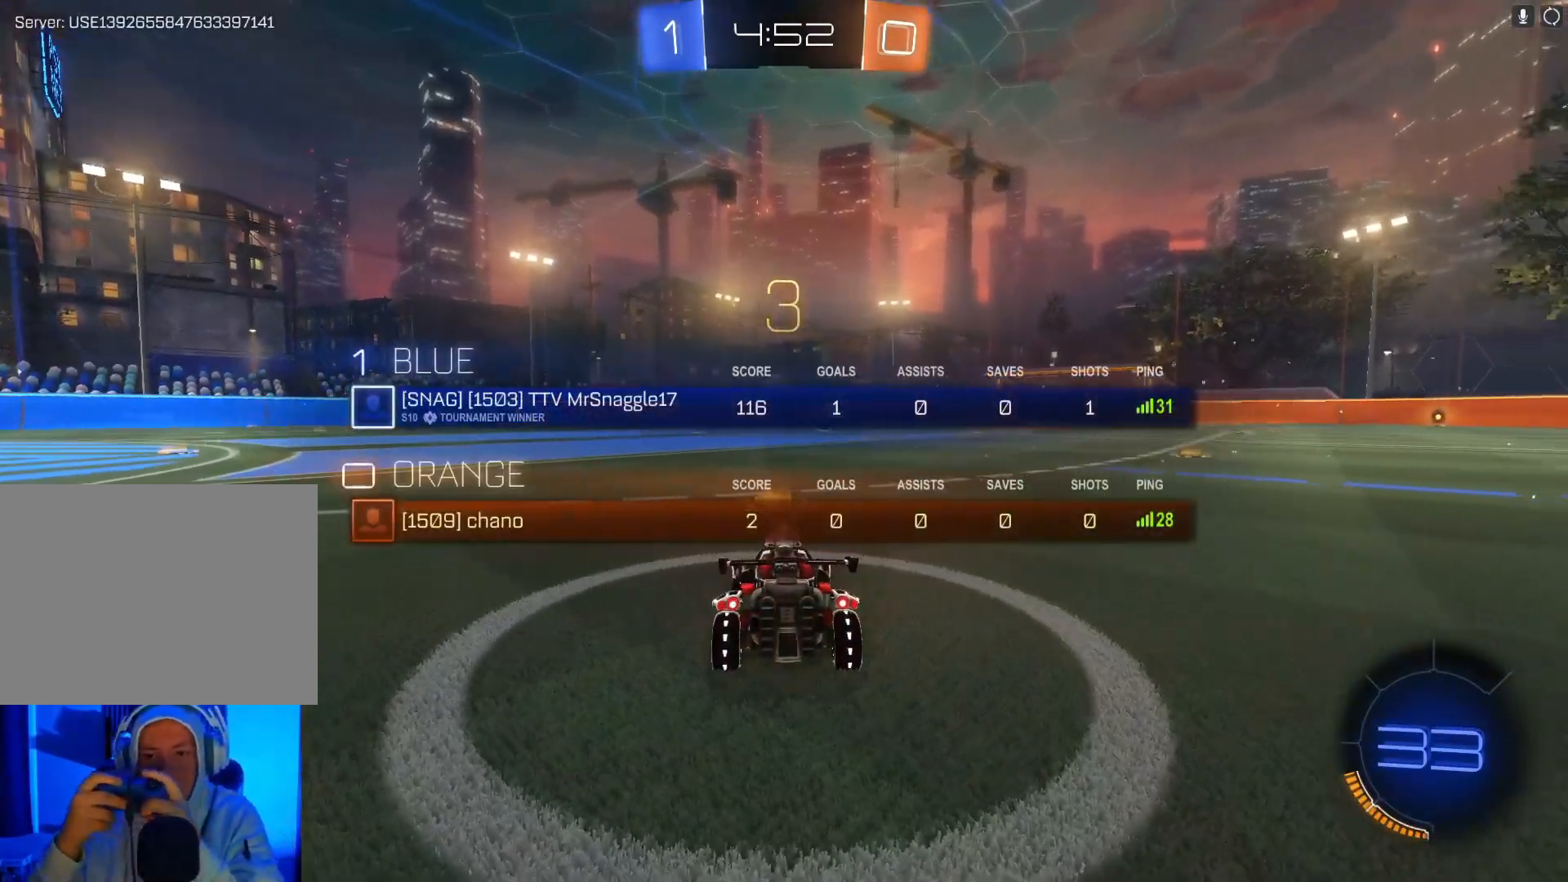
{"buttons": ["R2"], "left_stick": "center", "events": [[67, "Y", "up"]]}
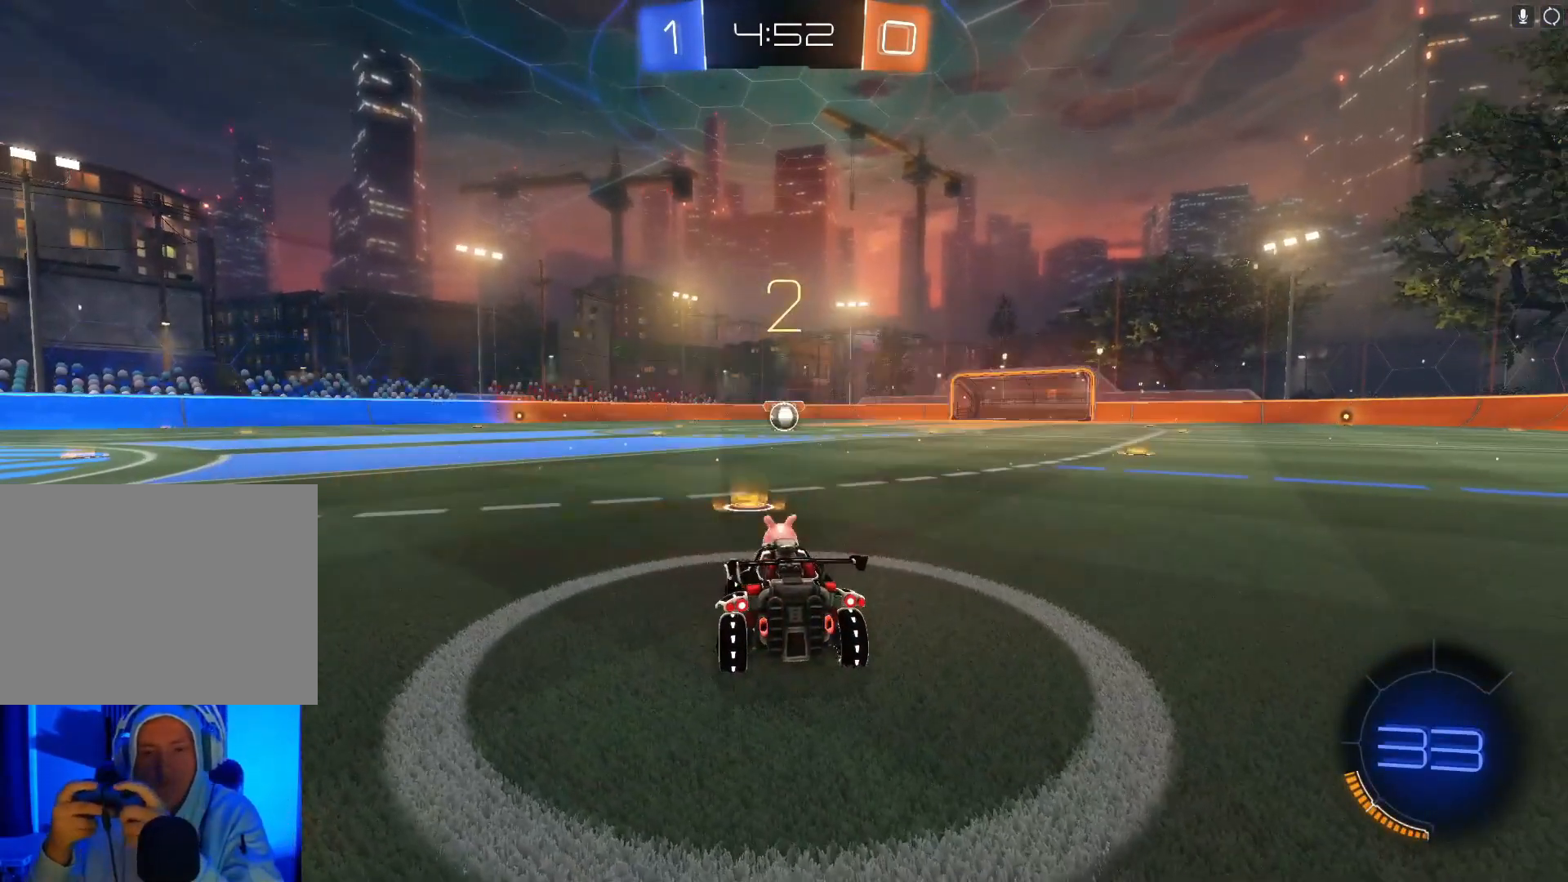
{"buttons": ["B", "R2"], "left_stick": "center", "events": [[233, "B", "down"], [233, "Y", "down"], [367, "Y", "up"]]}
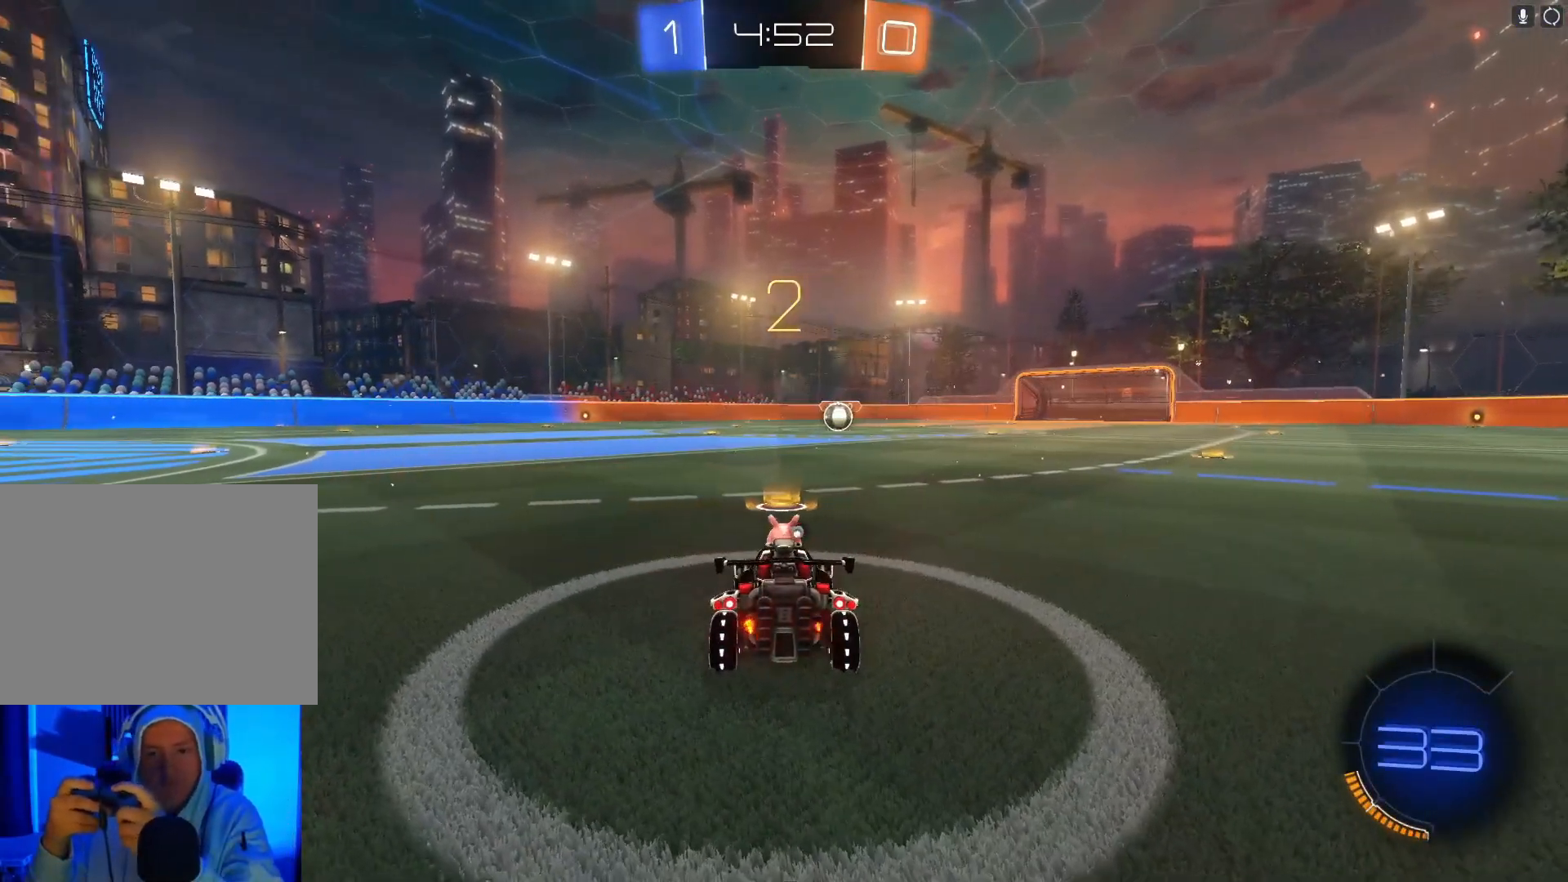
{"buttons": ["B", "R2"], "left_stick": "center", "events": [[233, "B", "up"], [300, "B", "down"], [300, "Y", "down"], [433, "Y", "up"]]}
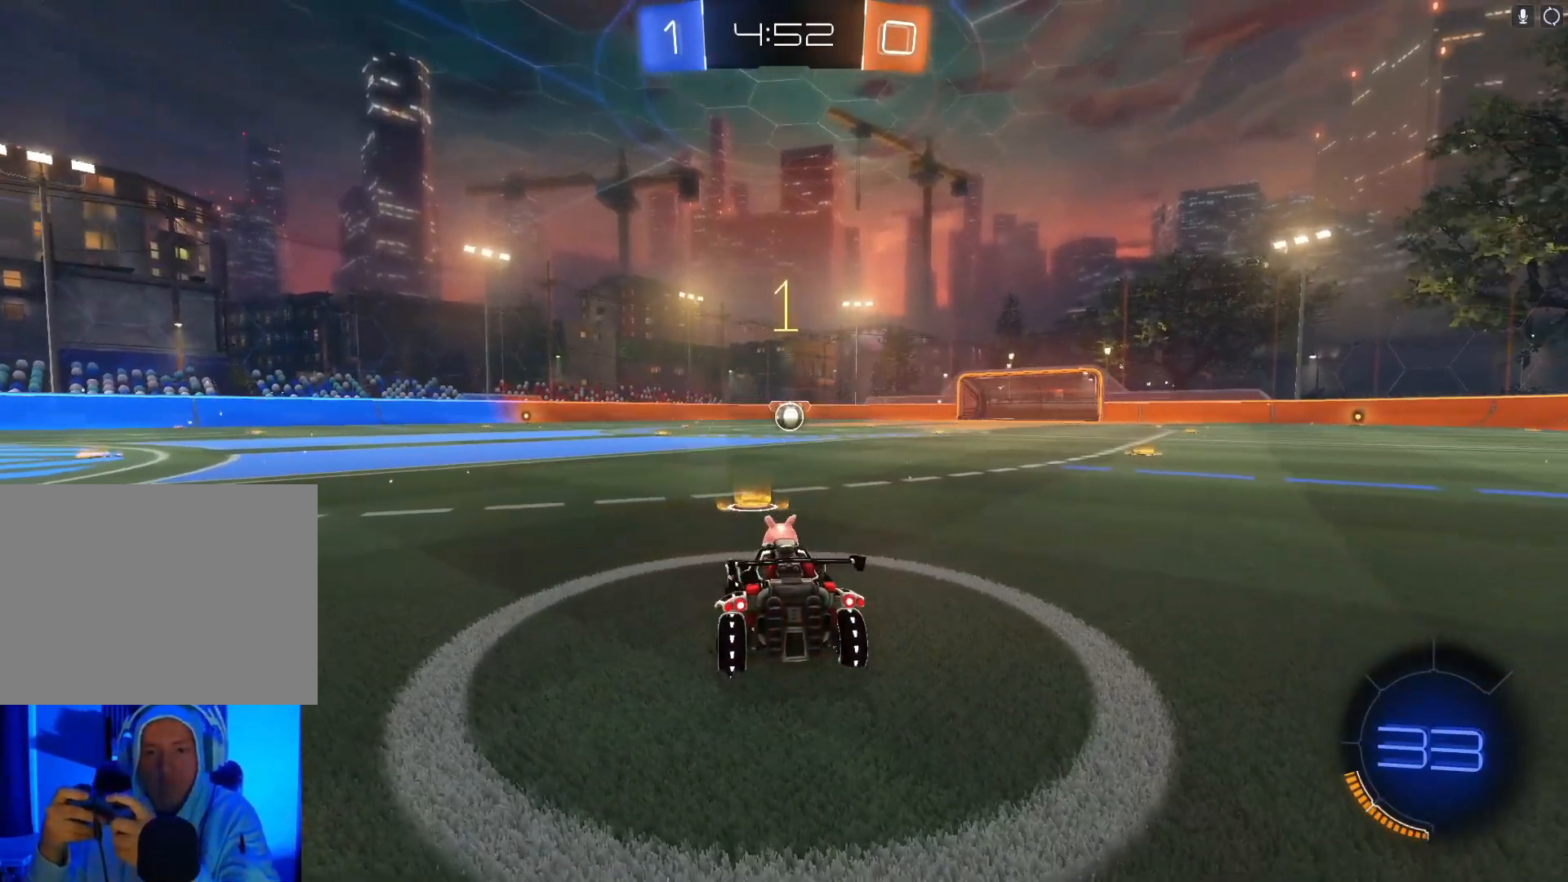
{"buttons": ["B", "R2"], "left_stick": "center", "events": [[67, "left_stick", "right"], [200, "left_stick", "center"], [300, "Y", "down"], [333, "left_stick", "right"], [433, "Y", "up"], [433, "left_stick", "center"]]}
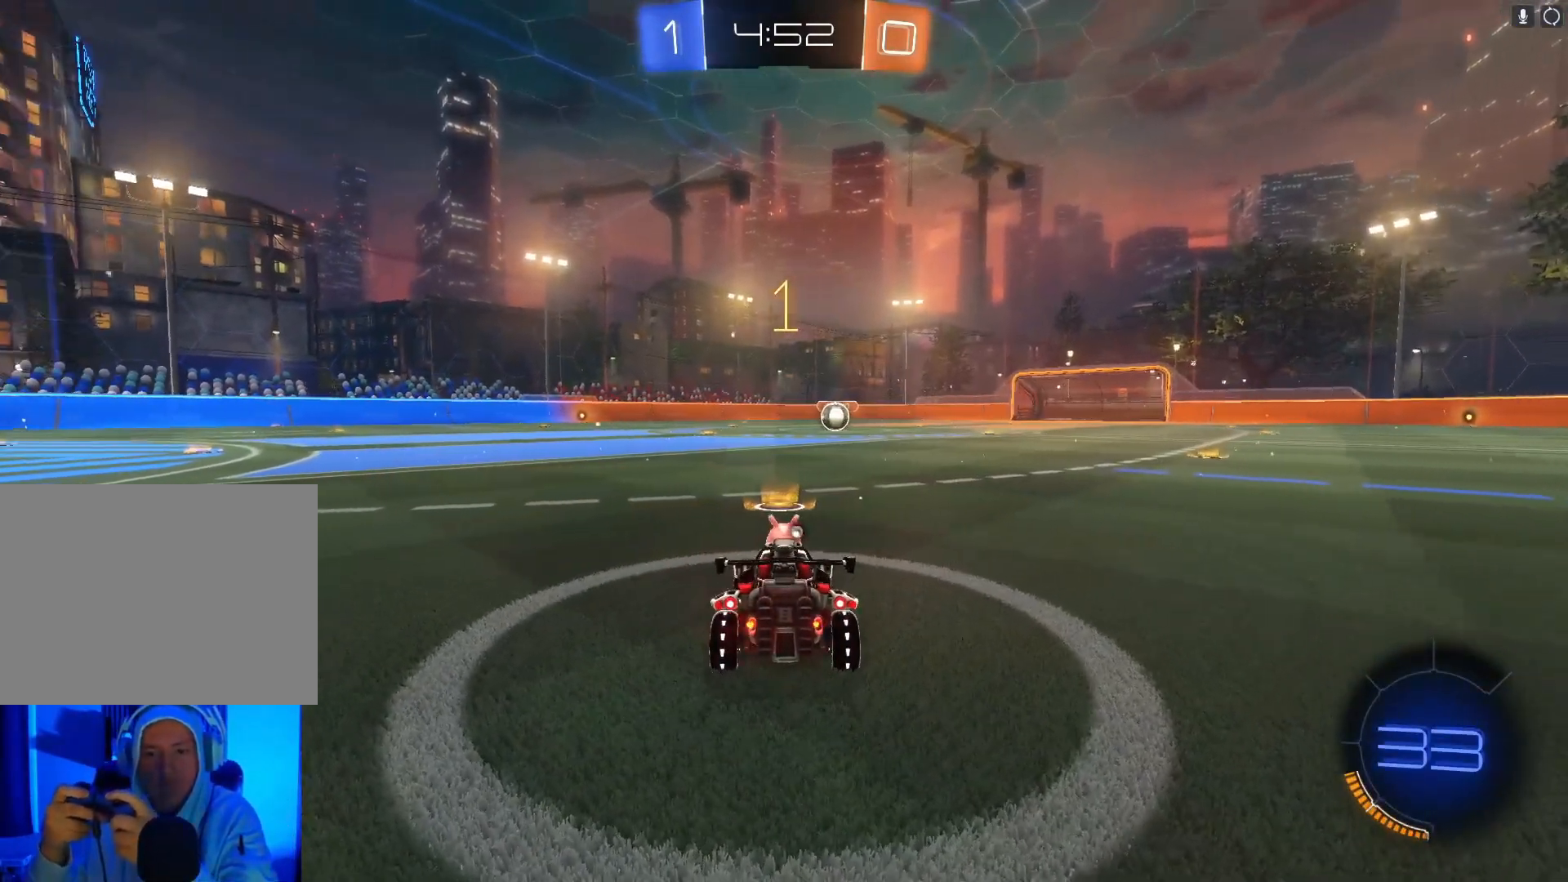
{"buttons": ["B", "R2"], "left_stick": "center", "events": []}
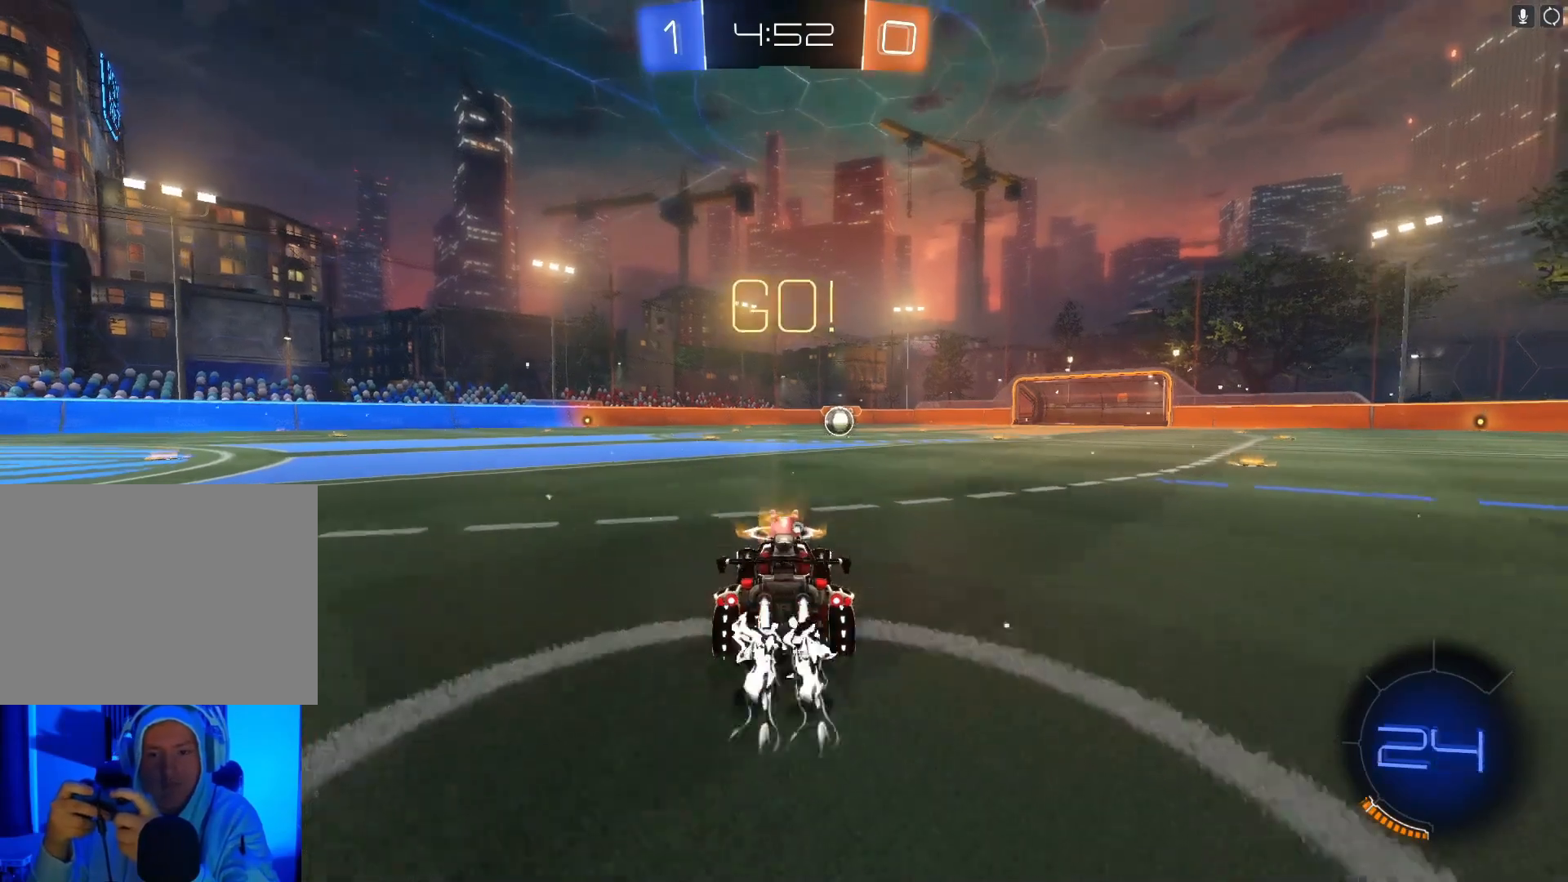
{"buttons": ["B", "Y", "R2"], "left_stick": "center", "events": [[433, "Y", "down"]]}
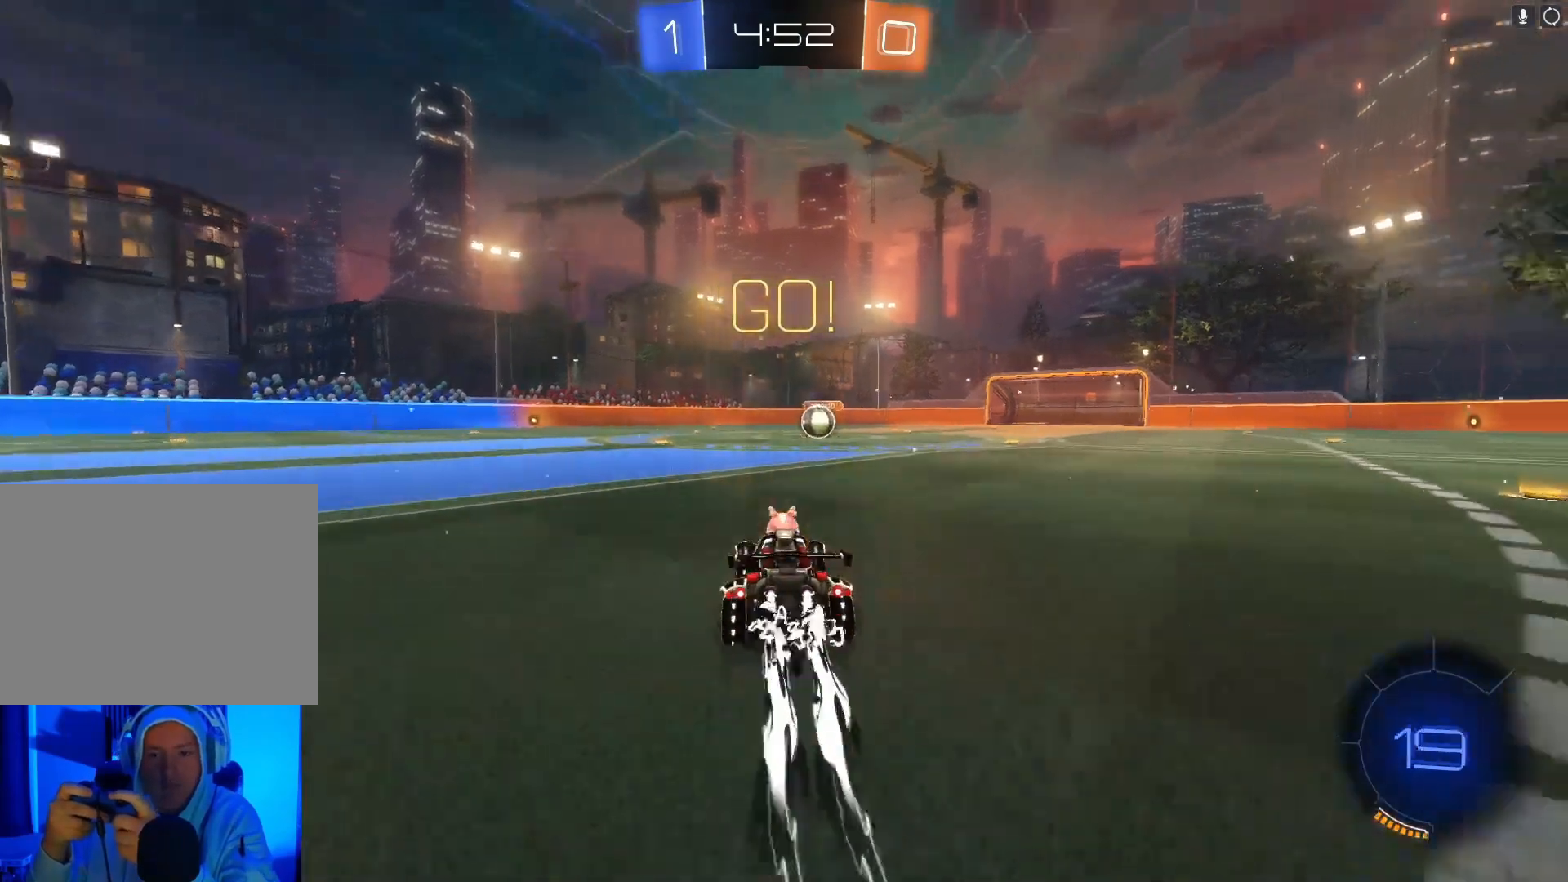
{"buttons": ["B", "R2"], "left_stick": "center", "events": [[67, "Y", "up"], [400, "left_stick", "right"], [500, "left_stick", "center"]]}
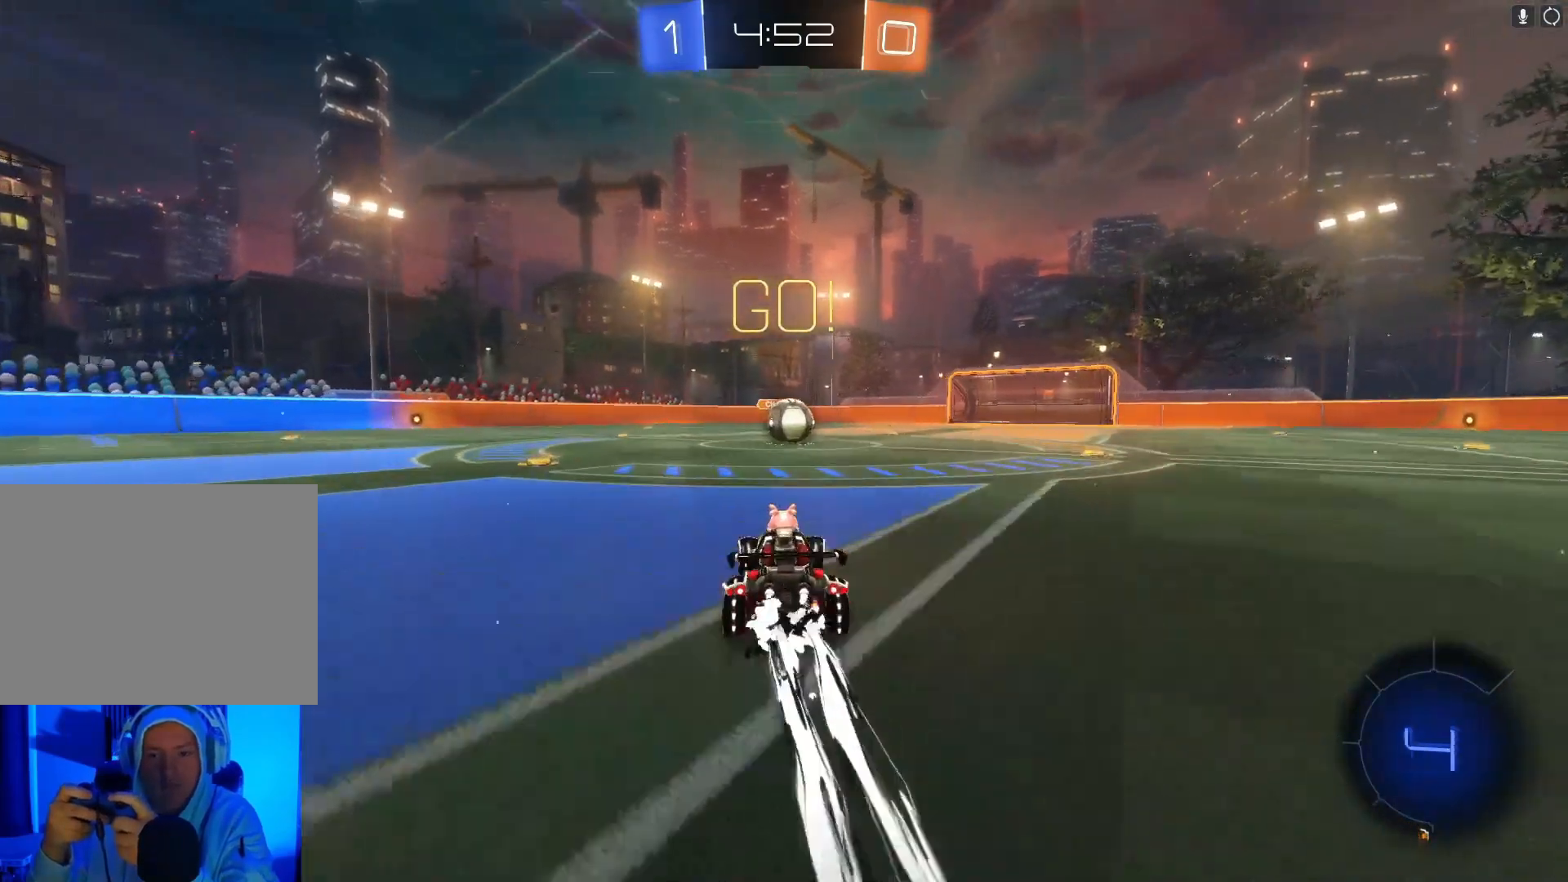
{"buttons": ["A", "B", "R2"], "left_stick": "up-right", "events": [[200, "left_stick", "left"], [300, "left_stick", "center"], [433, "A", "down"], [467, "left_stick", "up-right"]]}
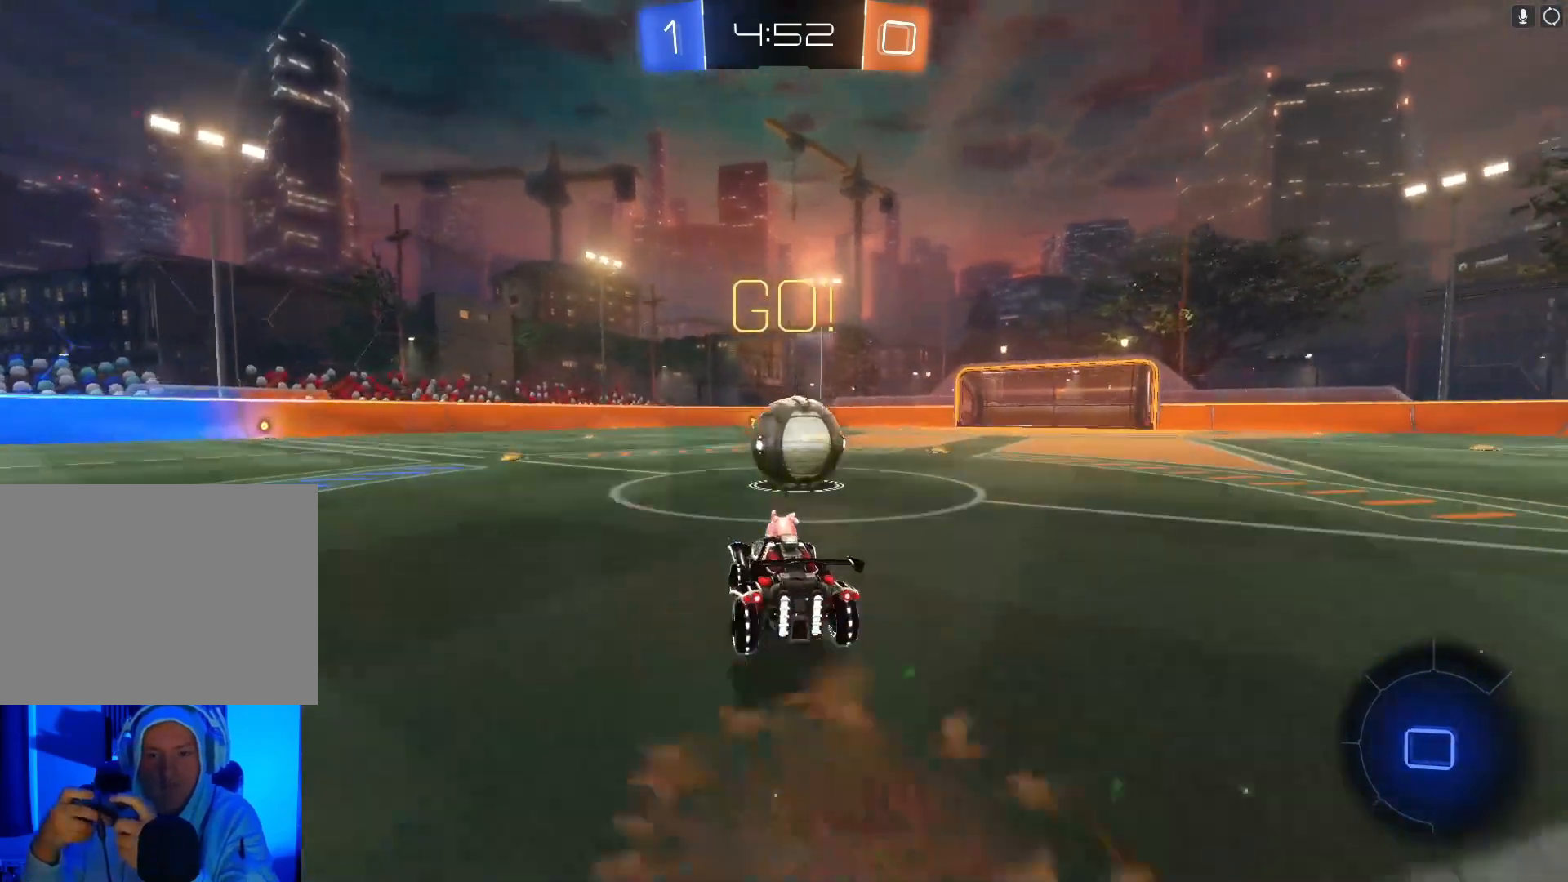
{"buttons": ["R2"], "left_stick": "up-right", "events": [[33, "A", "up"], [33, "B", "up"], [100, "B", "down"], [133, "A", "down"], [300, "A", "up"], [300, "B", "up"]]}
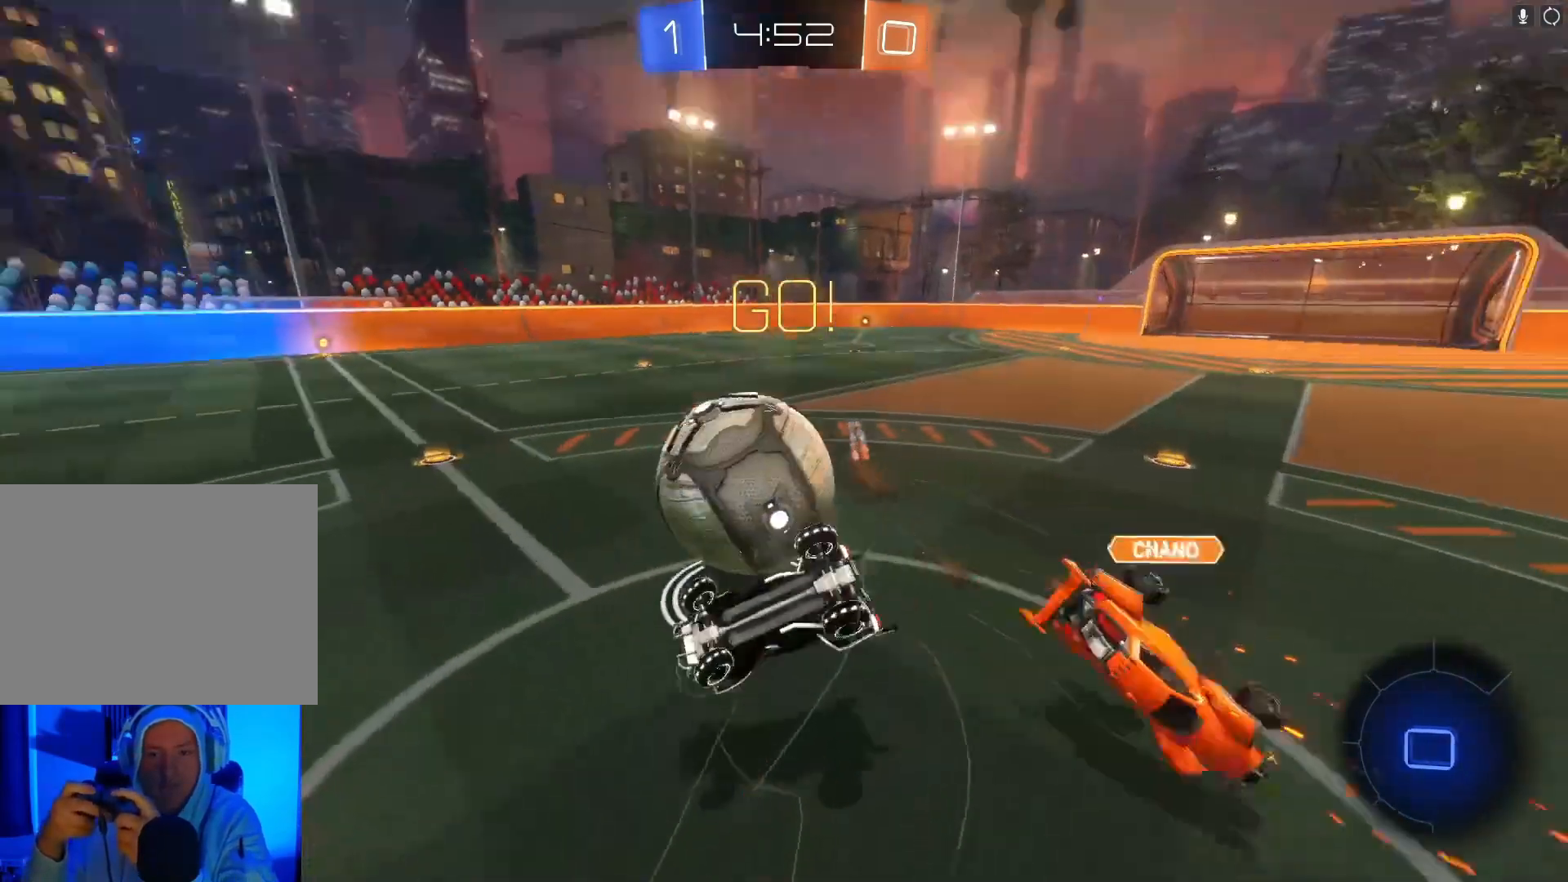
{"buttons": ["R2"], "left_stick": "center", "events": [[200, "X", "down"], [433, "X", "up"], [500, "left_stick", "center"]]}
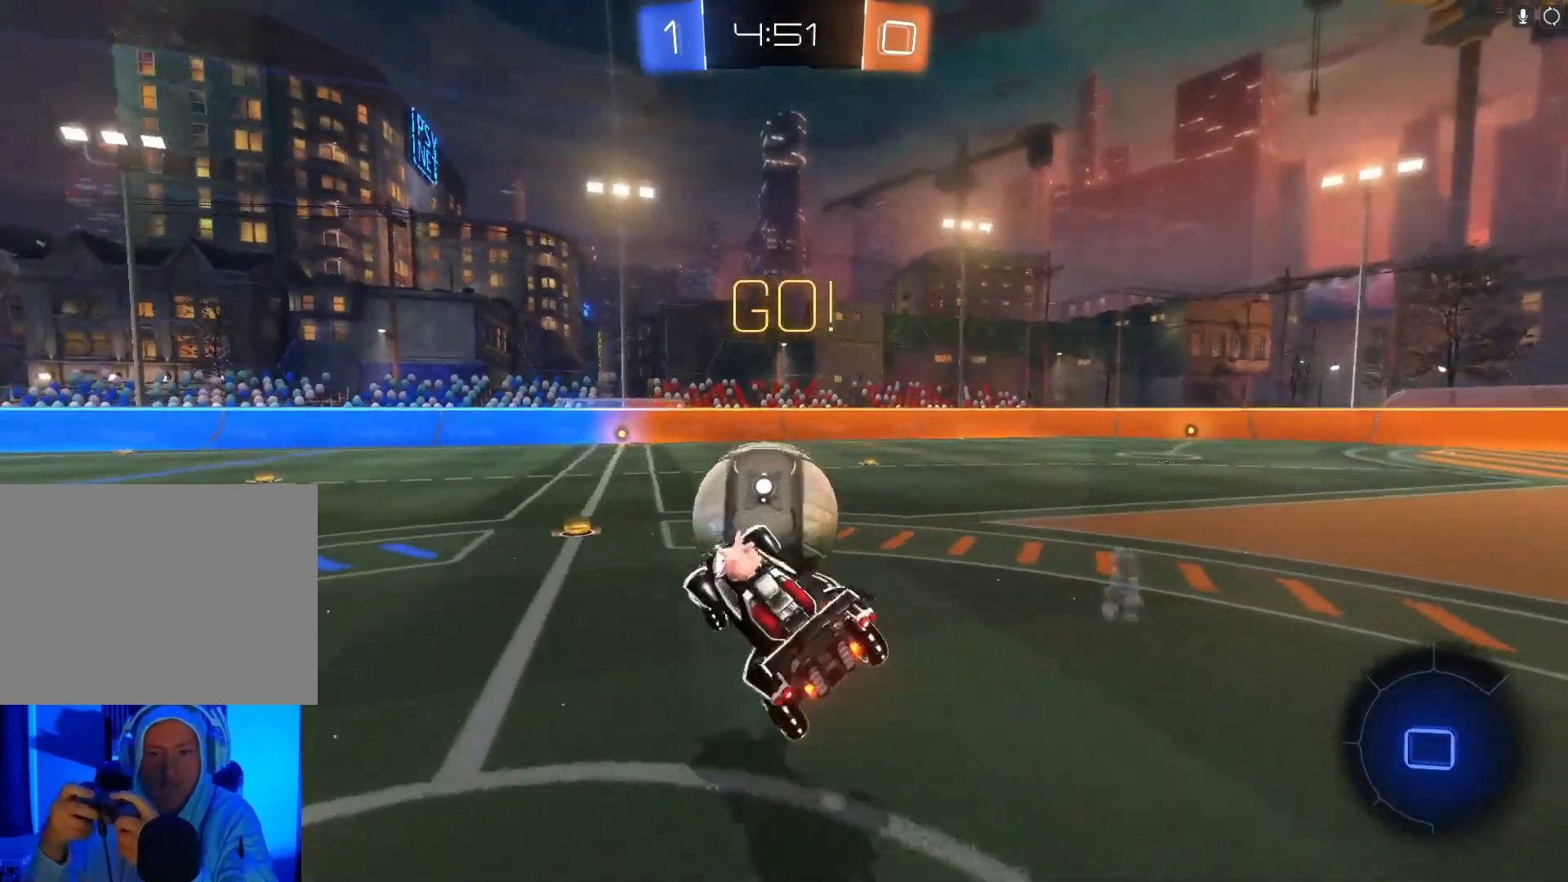
{"buttons": ["R2"], "left_stick": "left", "events": [[467, "left_stick", "left"]]}
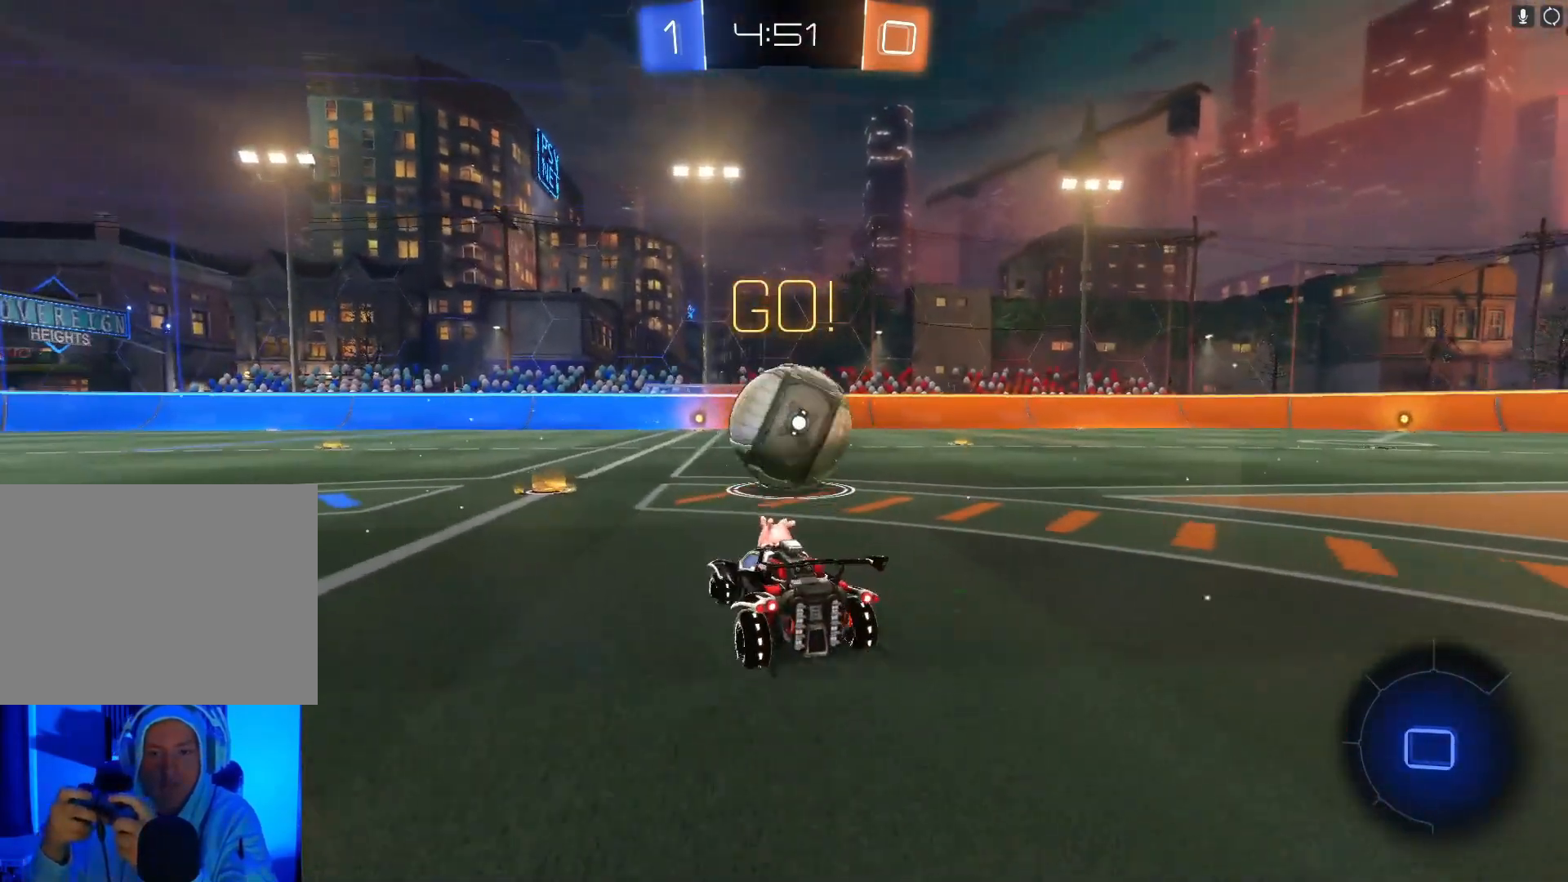
{"buttons": ["R2"], "left_stick": "center", "events": [[200, "left_stick", "center"], [333, "left_stick", "right"], [500, "left_stick", "center"]]}
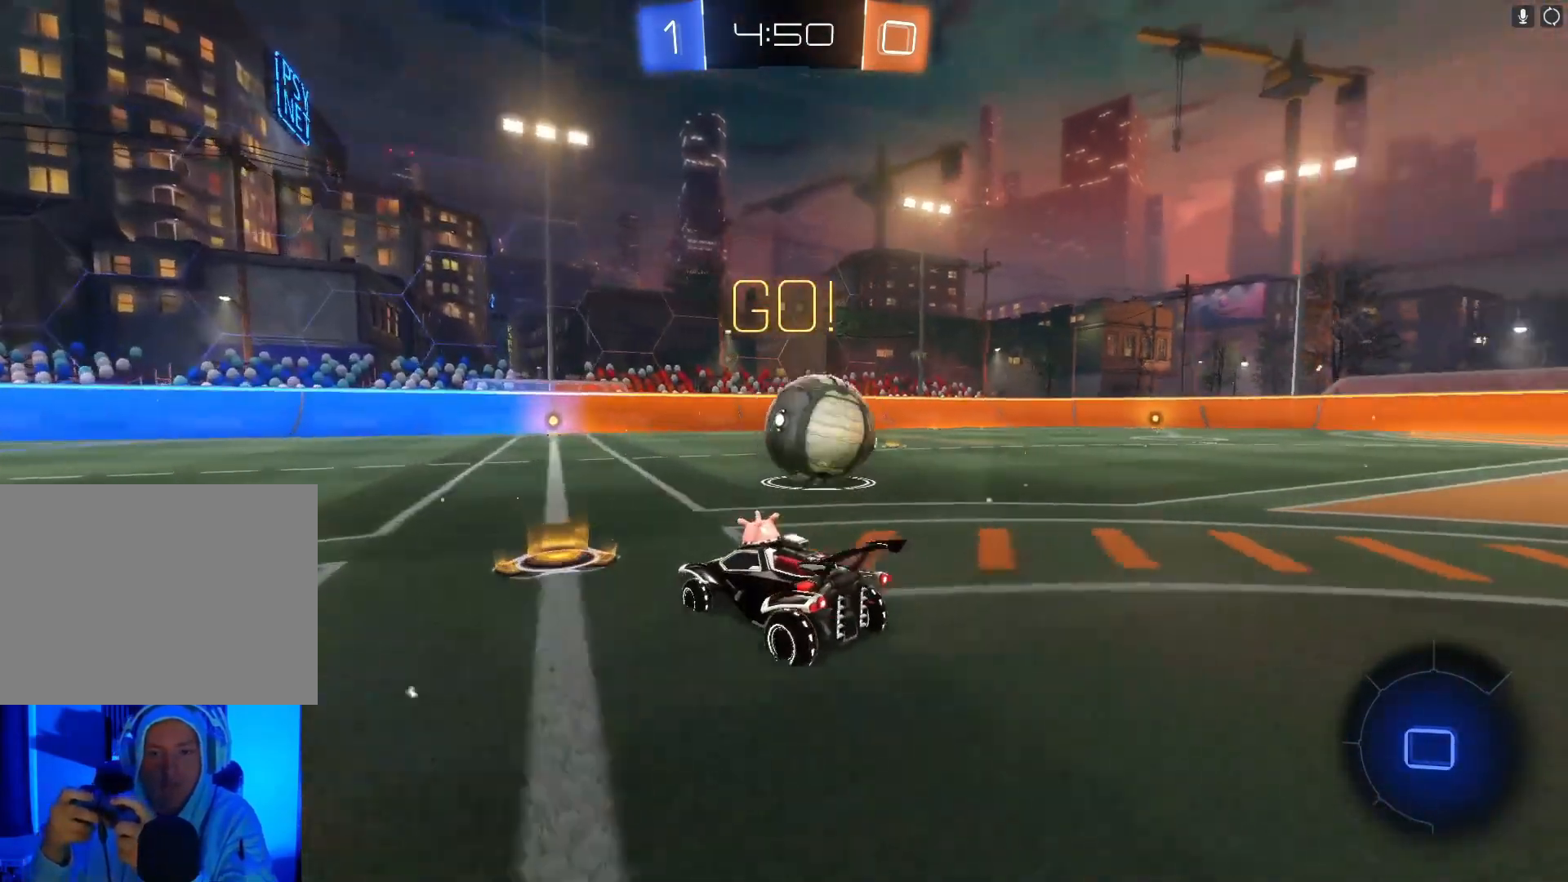
{"buttons": ["B", "R2"], "left_stick": "center", "events": [[100, "B", "down"], [333, "left_stick", "right"], [500, "left_stick", "center"]]}
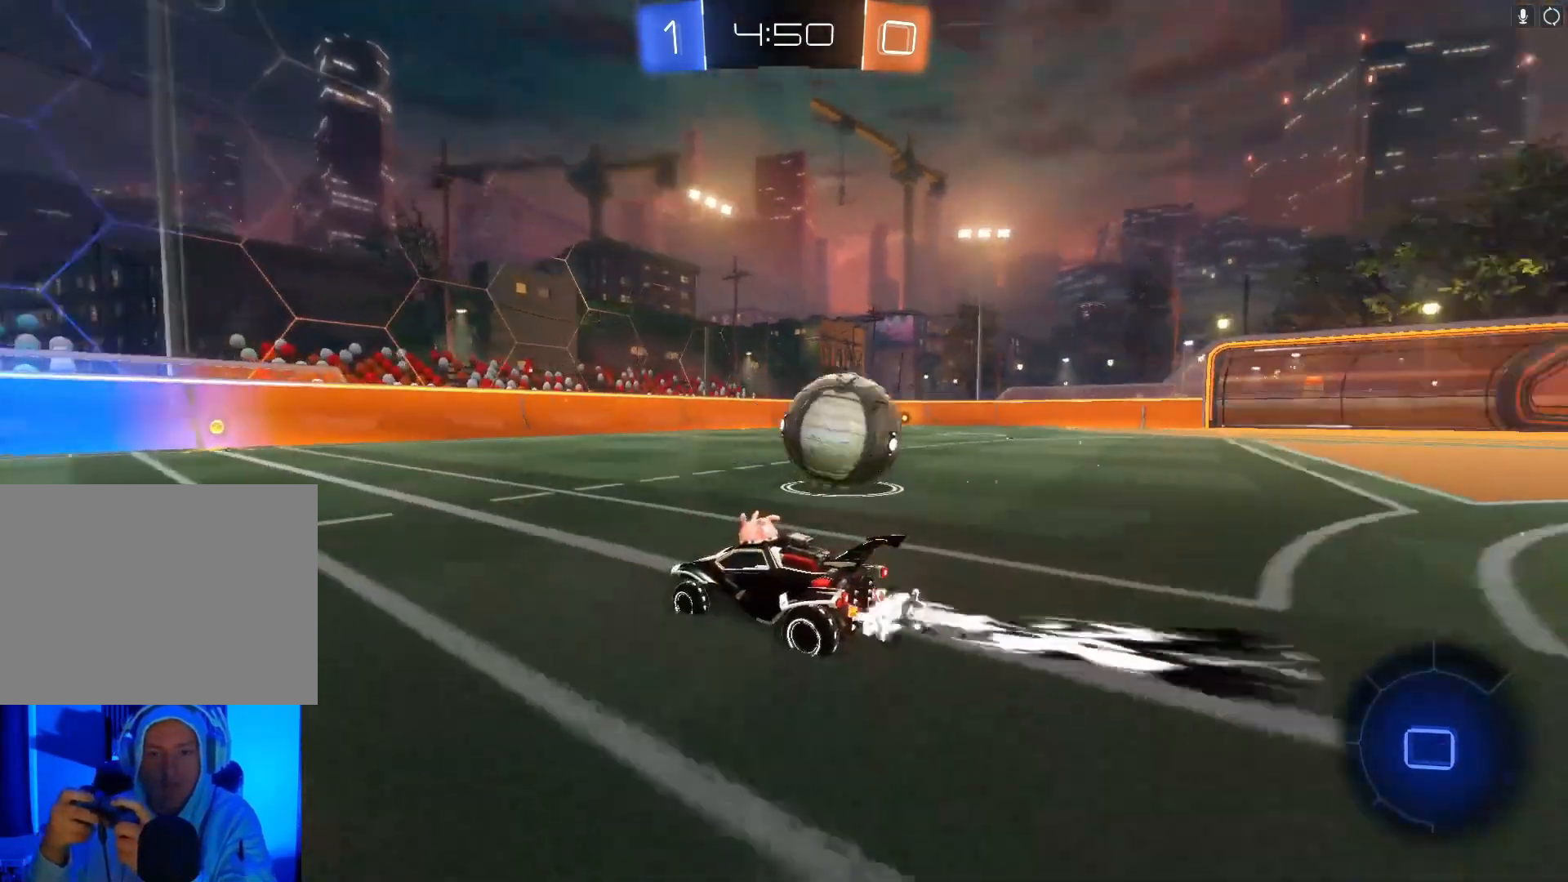
{"buttons": ["Y", "R2"], "left_stick": "center", "events": [[67, "B", "up"], [133, "Y", "down"], [233, "Y", "up"], [500, "Y", "down"]]}
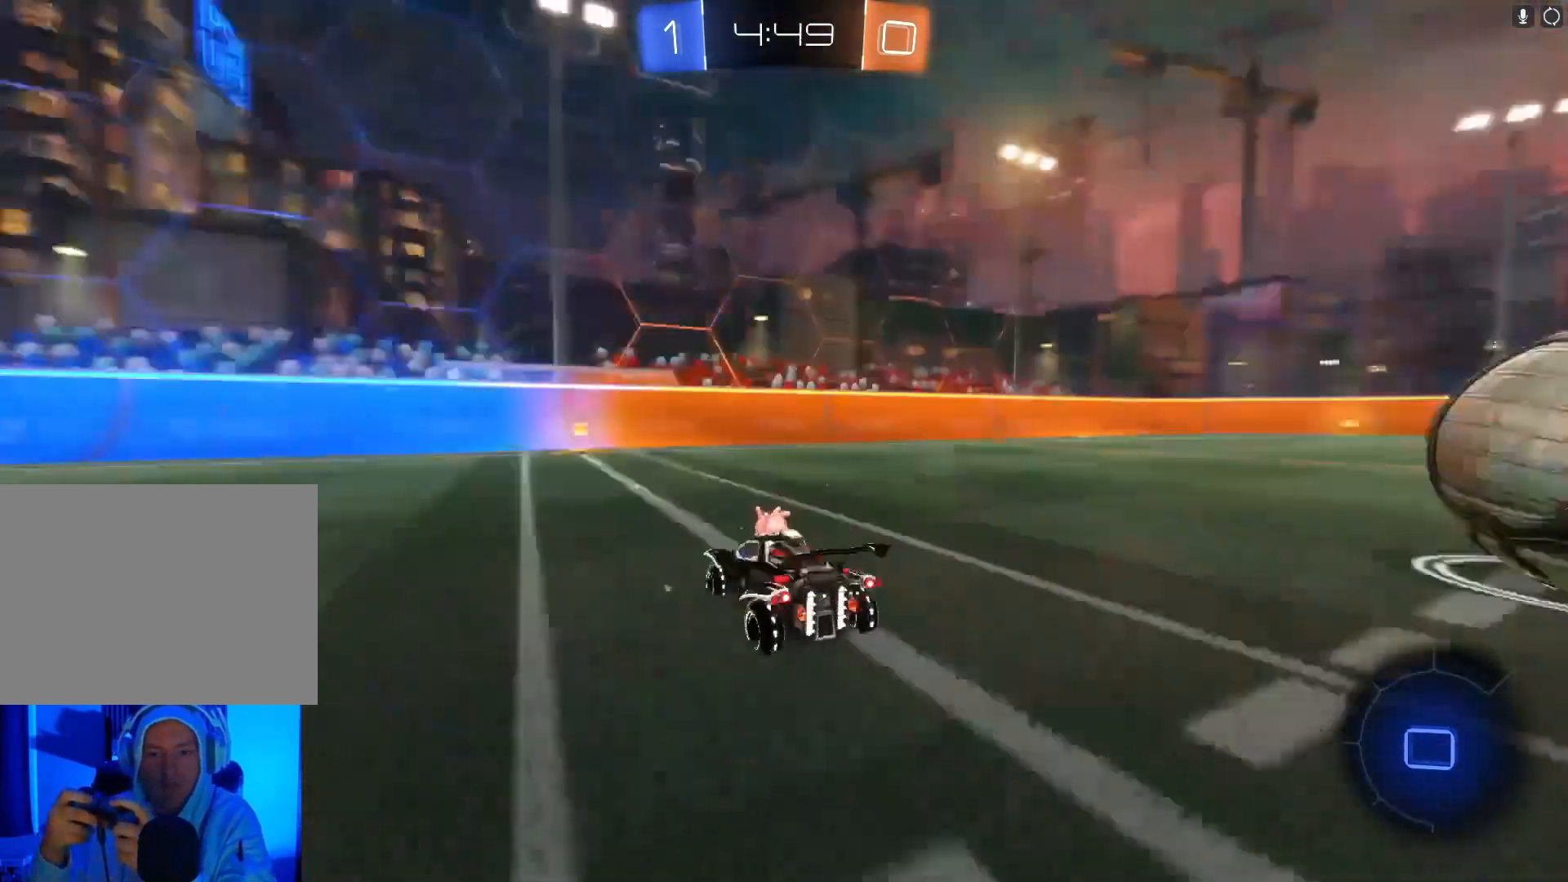
{"buttons": ["R2"], "left_stick": "center", "events": [[67, "Y", "up"]]}
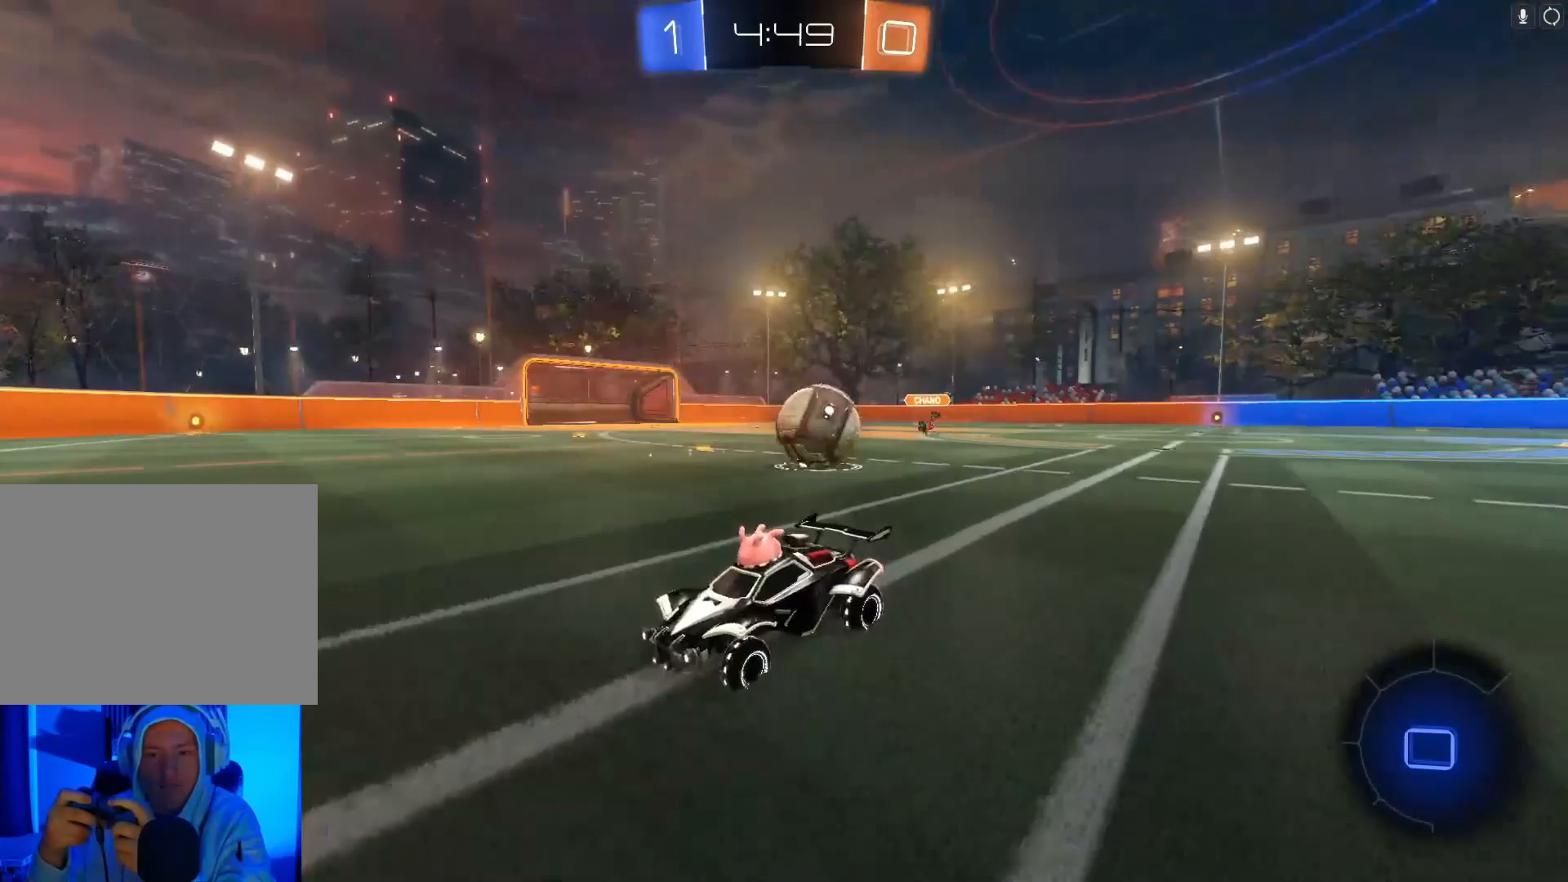
{"buttons": ["X", "R2"], "left_stick": "down-left", "events": [[233, "left_stick", "right"], [333, "R2", "up"], [333, "left_stick", "left"], [400, "left_stick", "down-left"], [467, "X", "down"], [500, "R2", "down"]]}
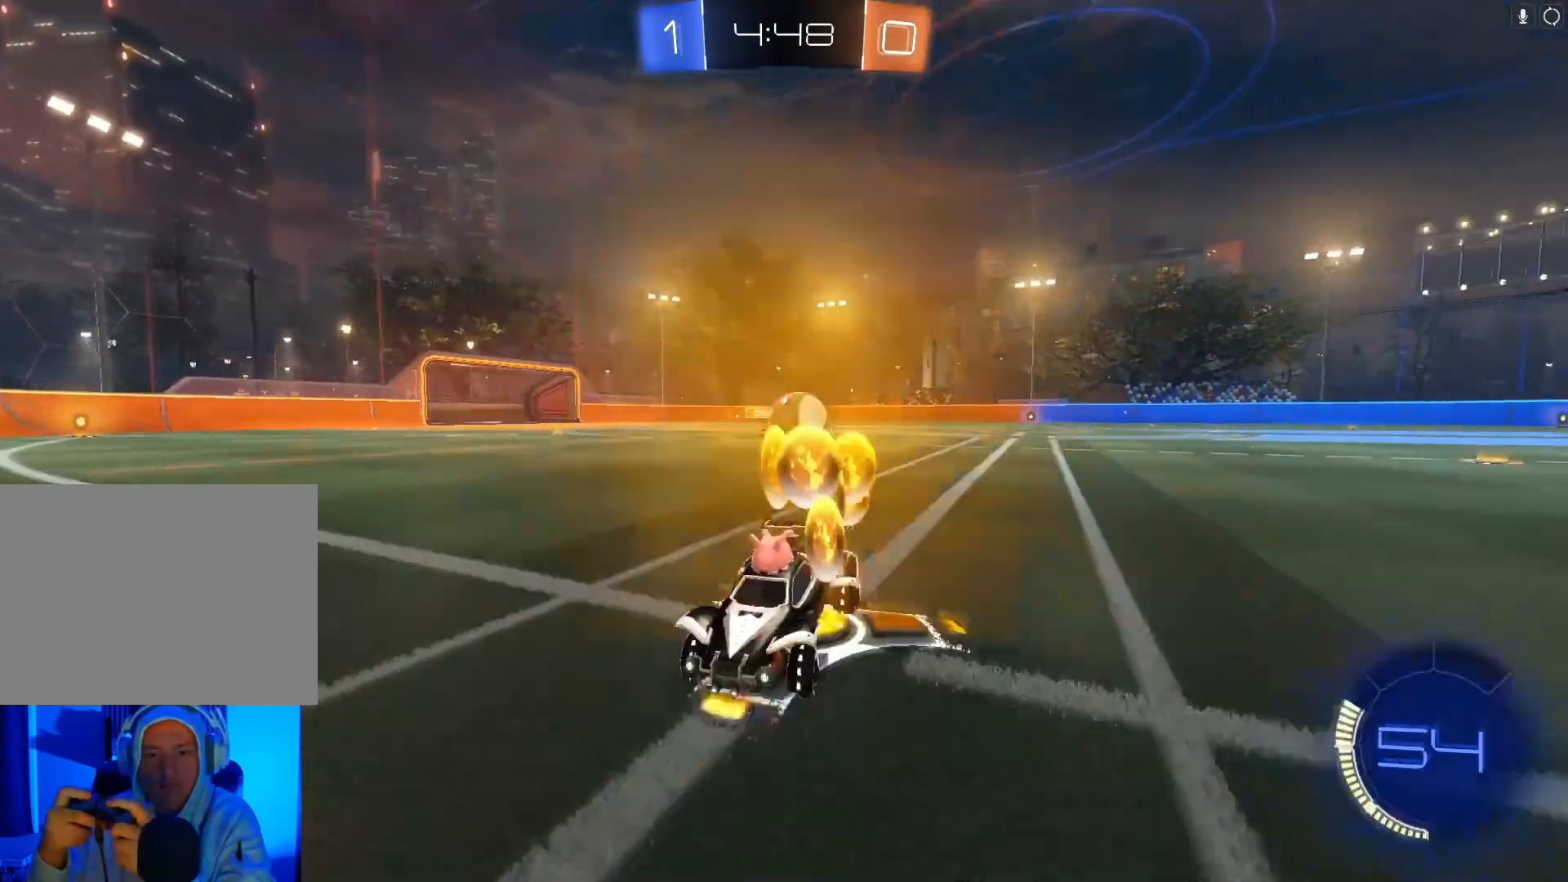
{"buttons": ["R2"], "left_stick": "center", "events": [[100, "X", "up"], [433, "left_stick", "center"]]}
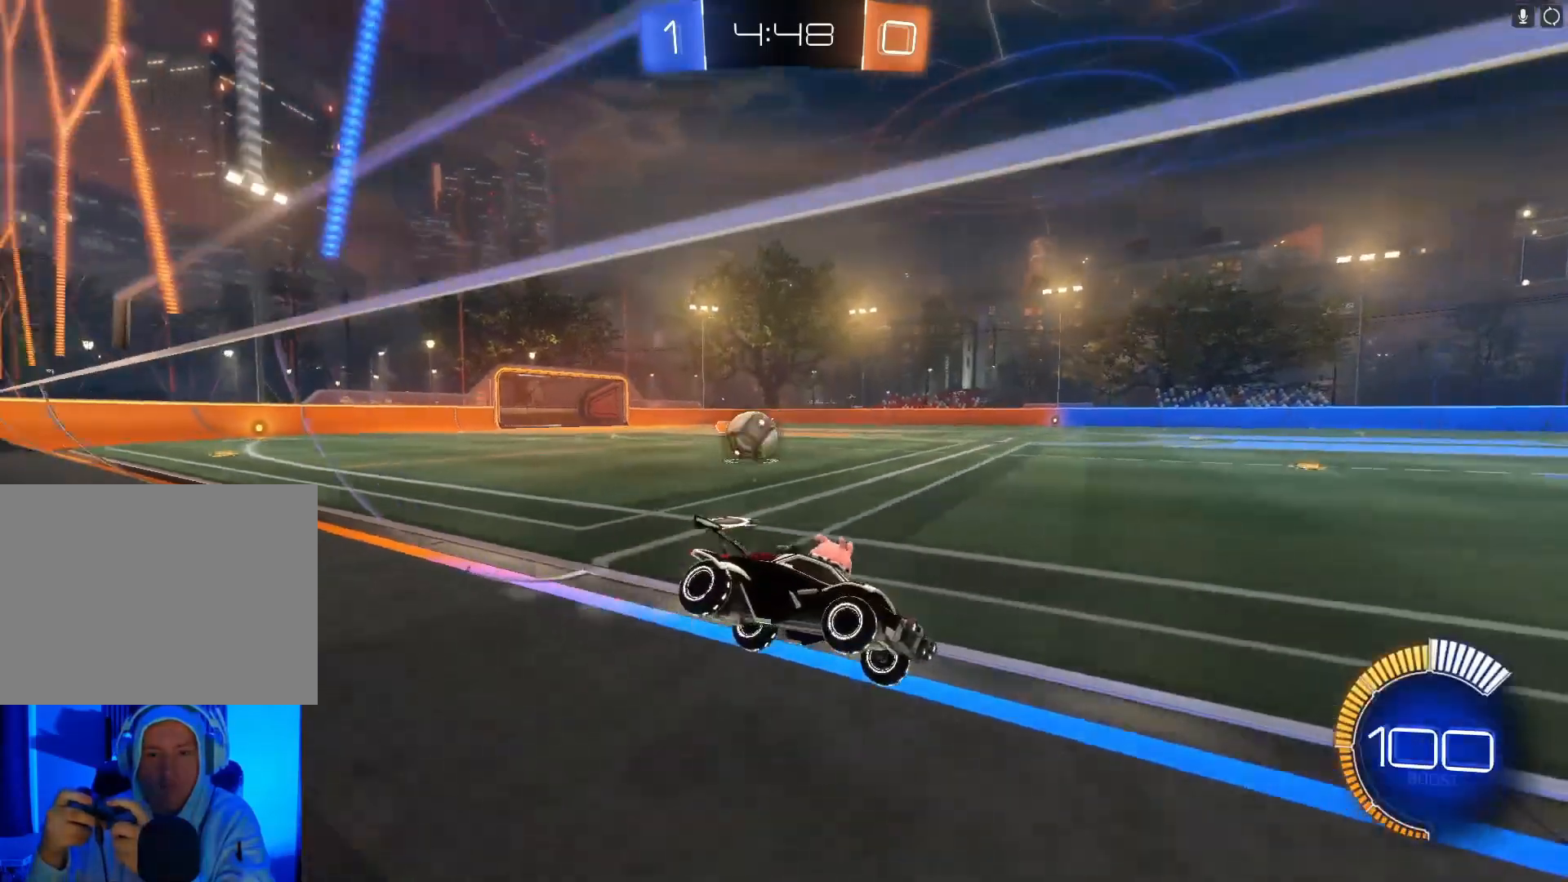
{"buttons": ["R2"], "left_stick": "center", "events": [[33, "left_stick", "left"], [300, "left_stick", "center"]]}
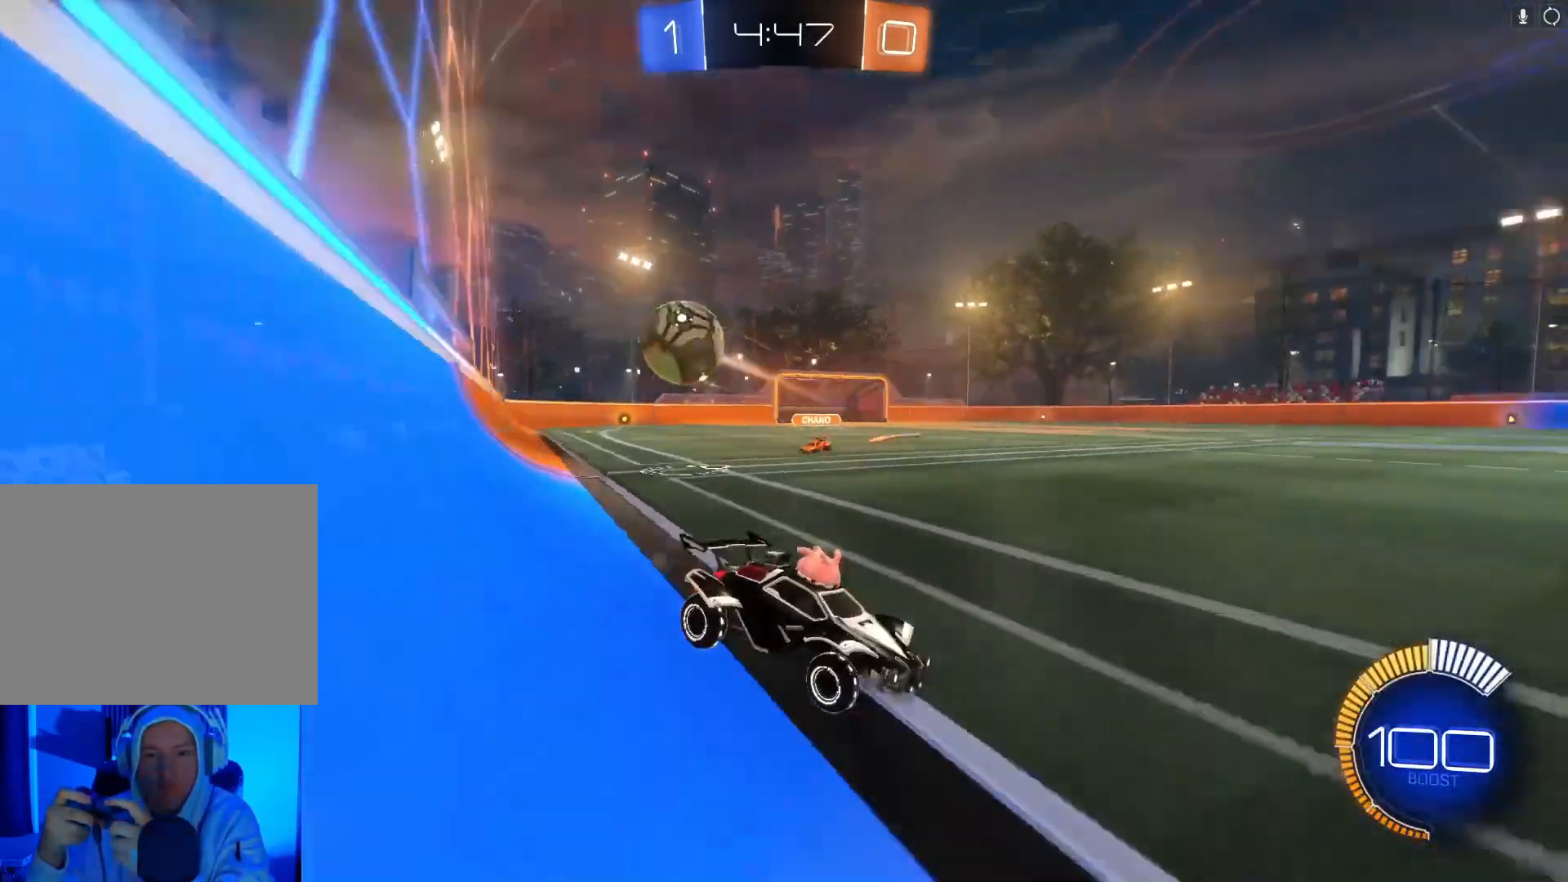
{"buttons": ["R2"], "left_stick": "left", "events": [[33, "left_stick", "down-left"], [200, "left_stick", "center"], [400, "left_stick", "left"]]}
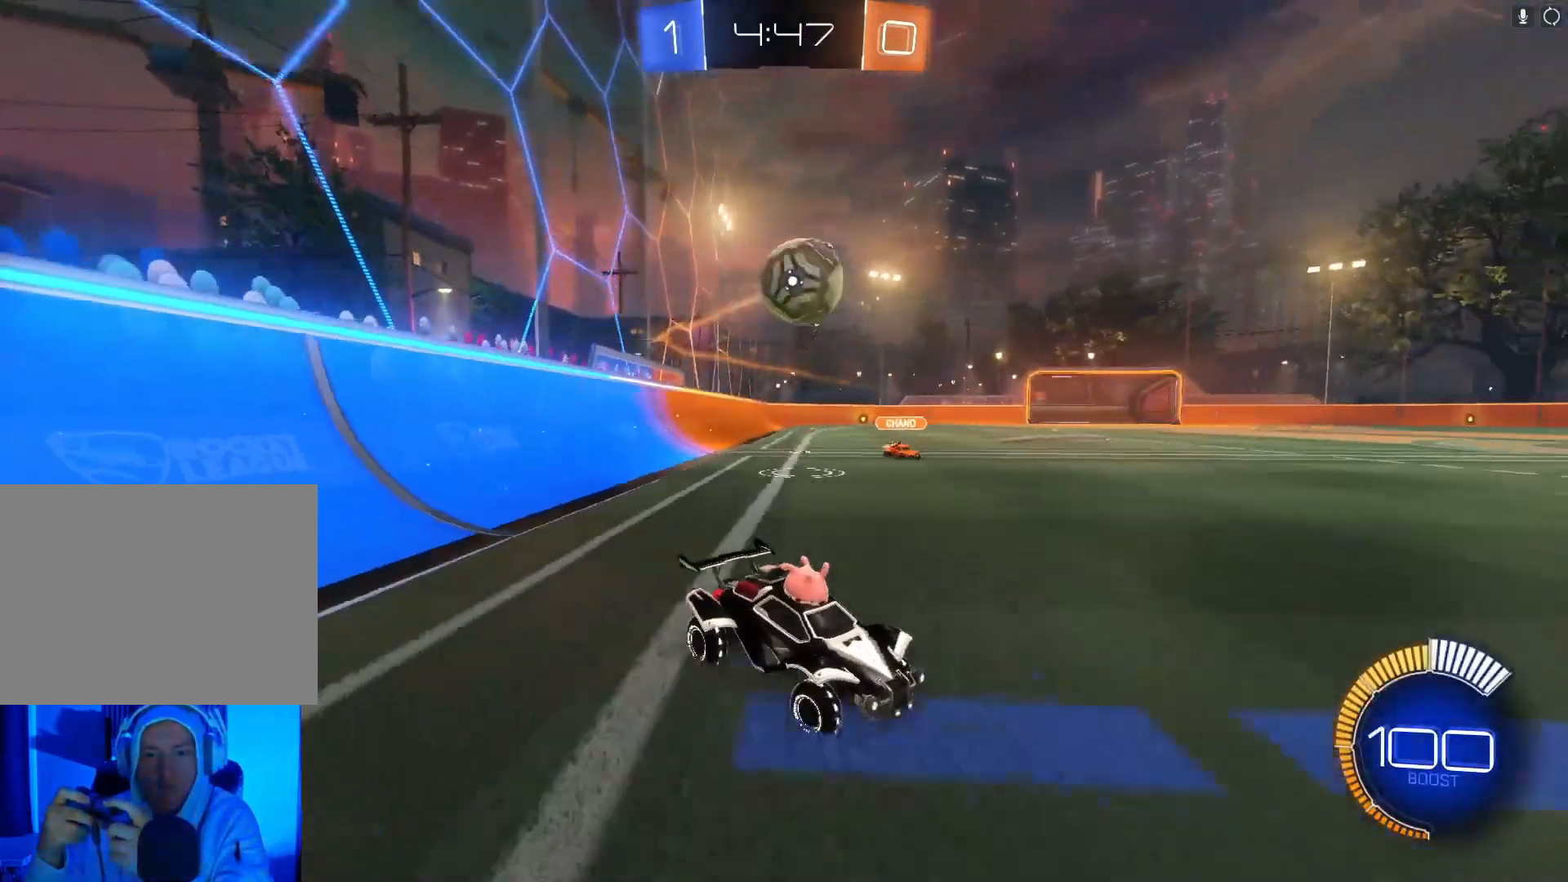
{"buttons": ["A", "B", "R2"], "left_stick": "down", "events": [[233, "left_stick", "down-left"], [400, "A", "down"], [500, "B", "down"], [500, "left_stick", "down"]]}
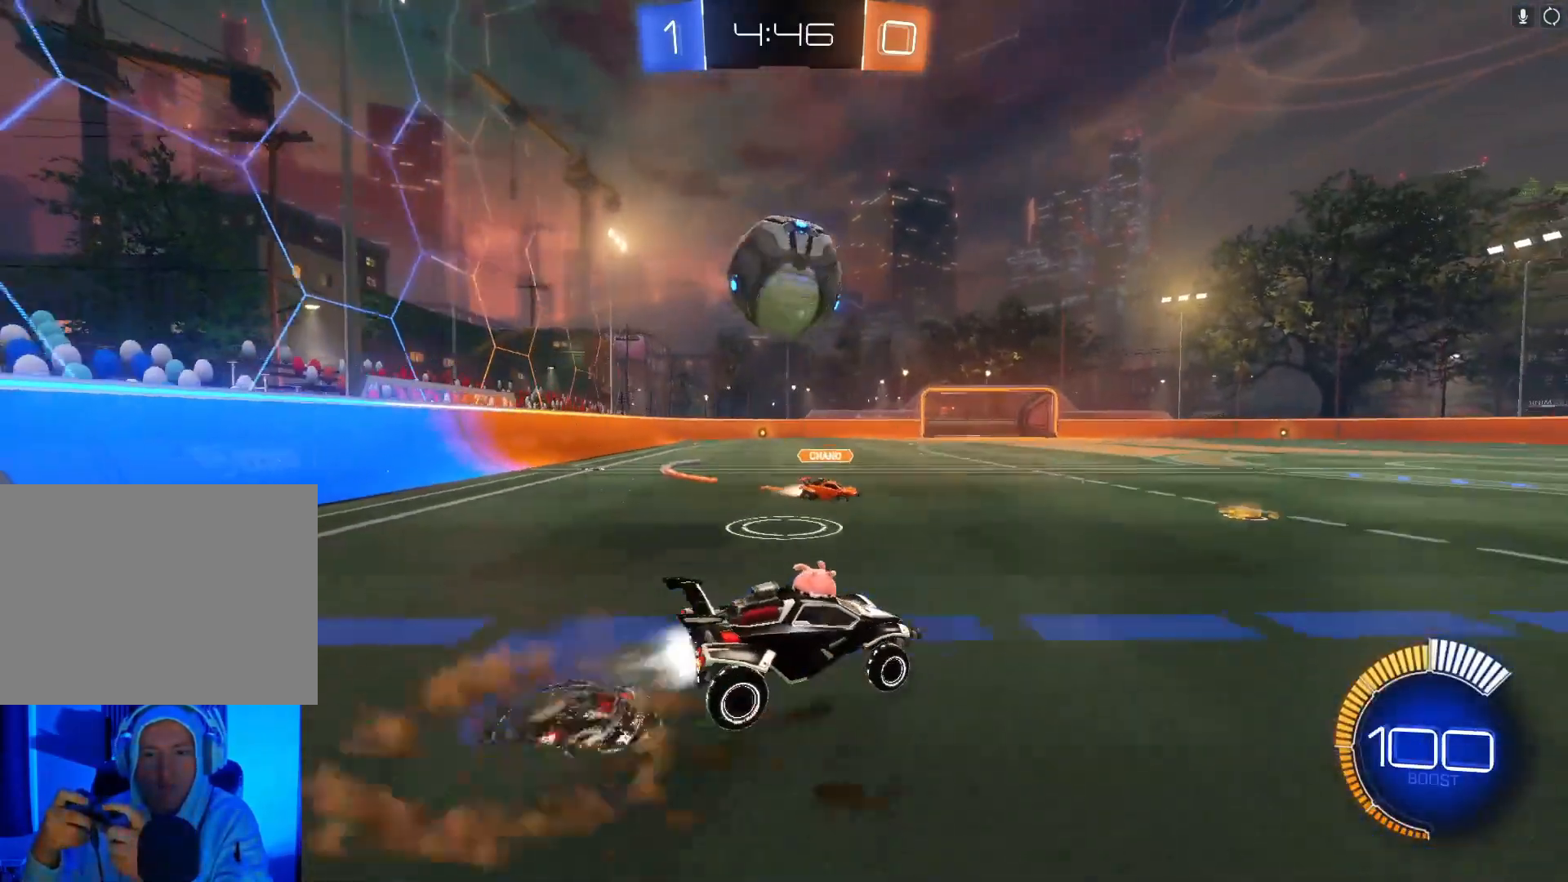
{"buttons": ["B", "R2"], "left_stick": "left", "events": [[167, "A", "up"], [233, "left_stick", "left"], [333, "A", "down"], [500, "A", "up"]]}
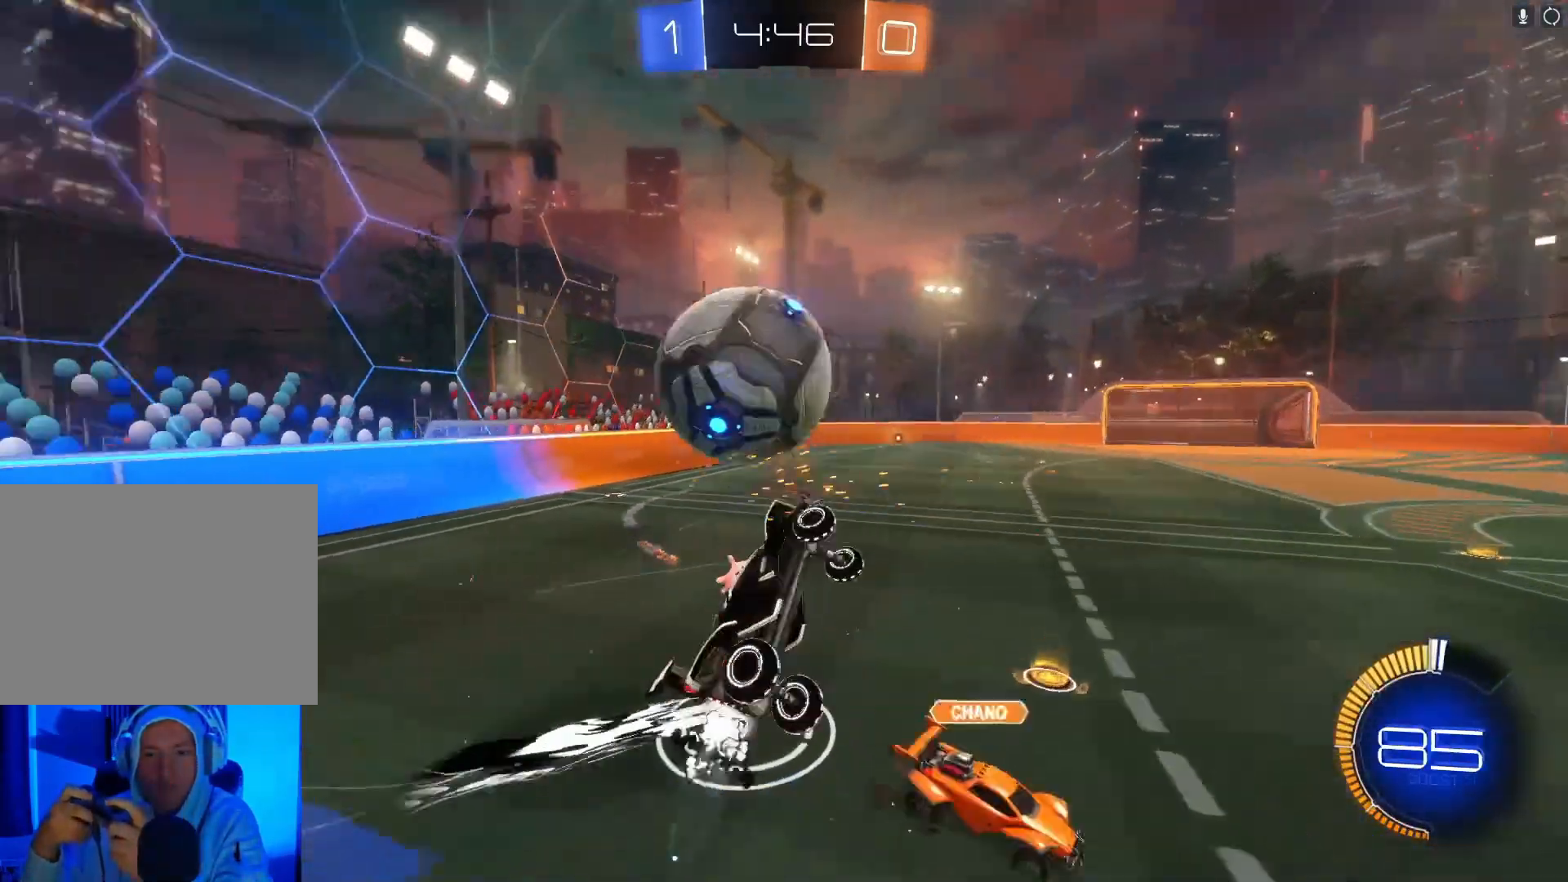
{"buttons": ["R2"], "left_stick": "up", "events": [[33, "B", "up"], [233, "X", "down"], [300, "left_stick", "up-left"], [467, "X", "up"], [500, "left_stick", "up"]]}
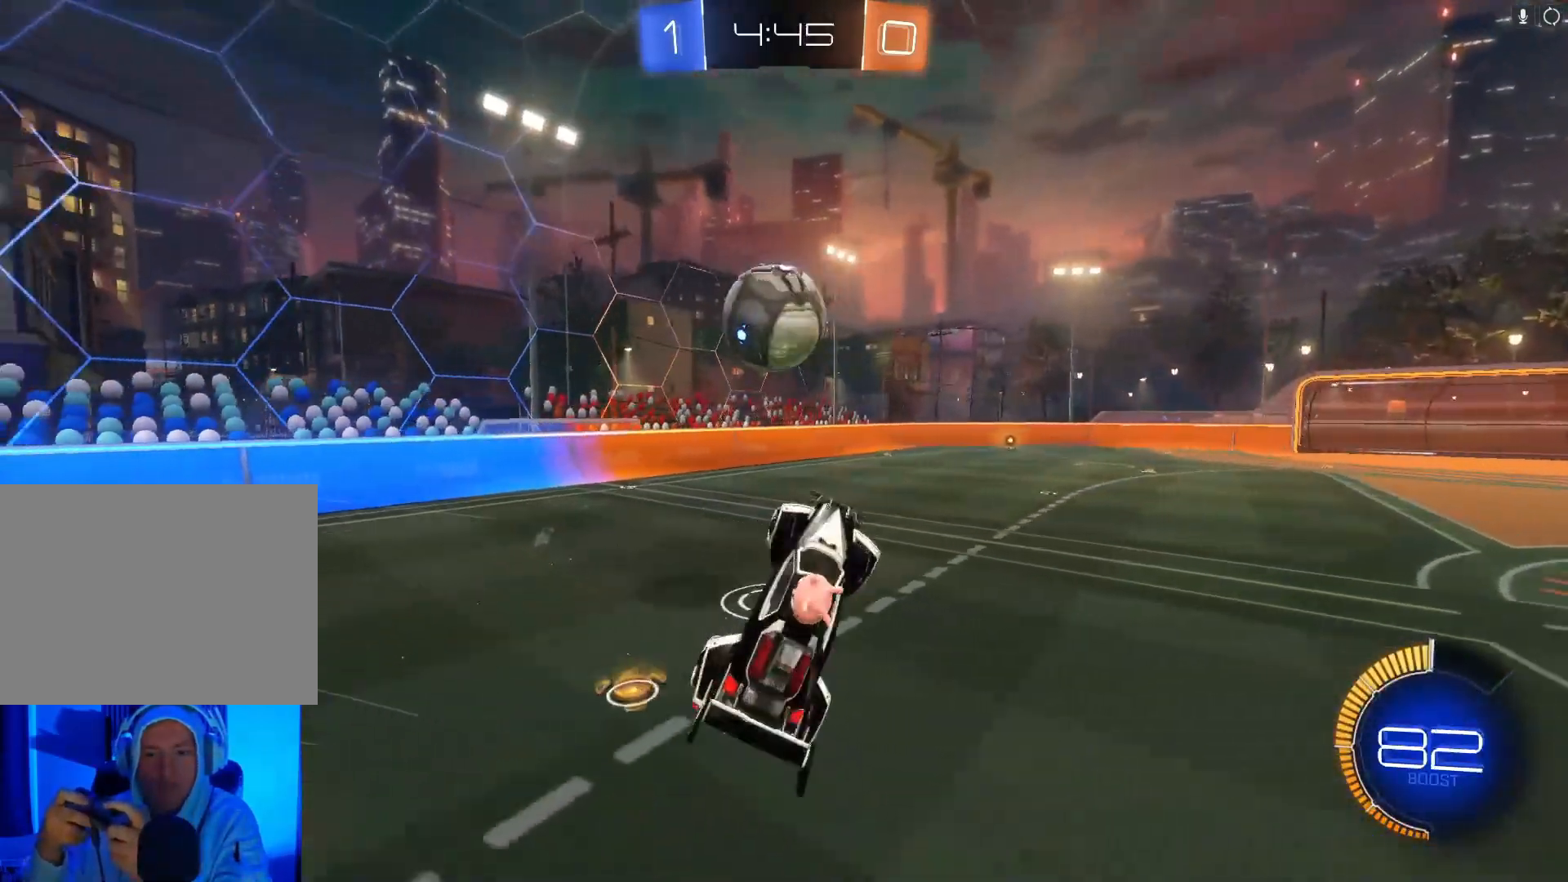
{"buttons": ["R2"], "left_stick": "center", "events": [[433, "left_stick", "center"]]}
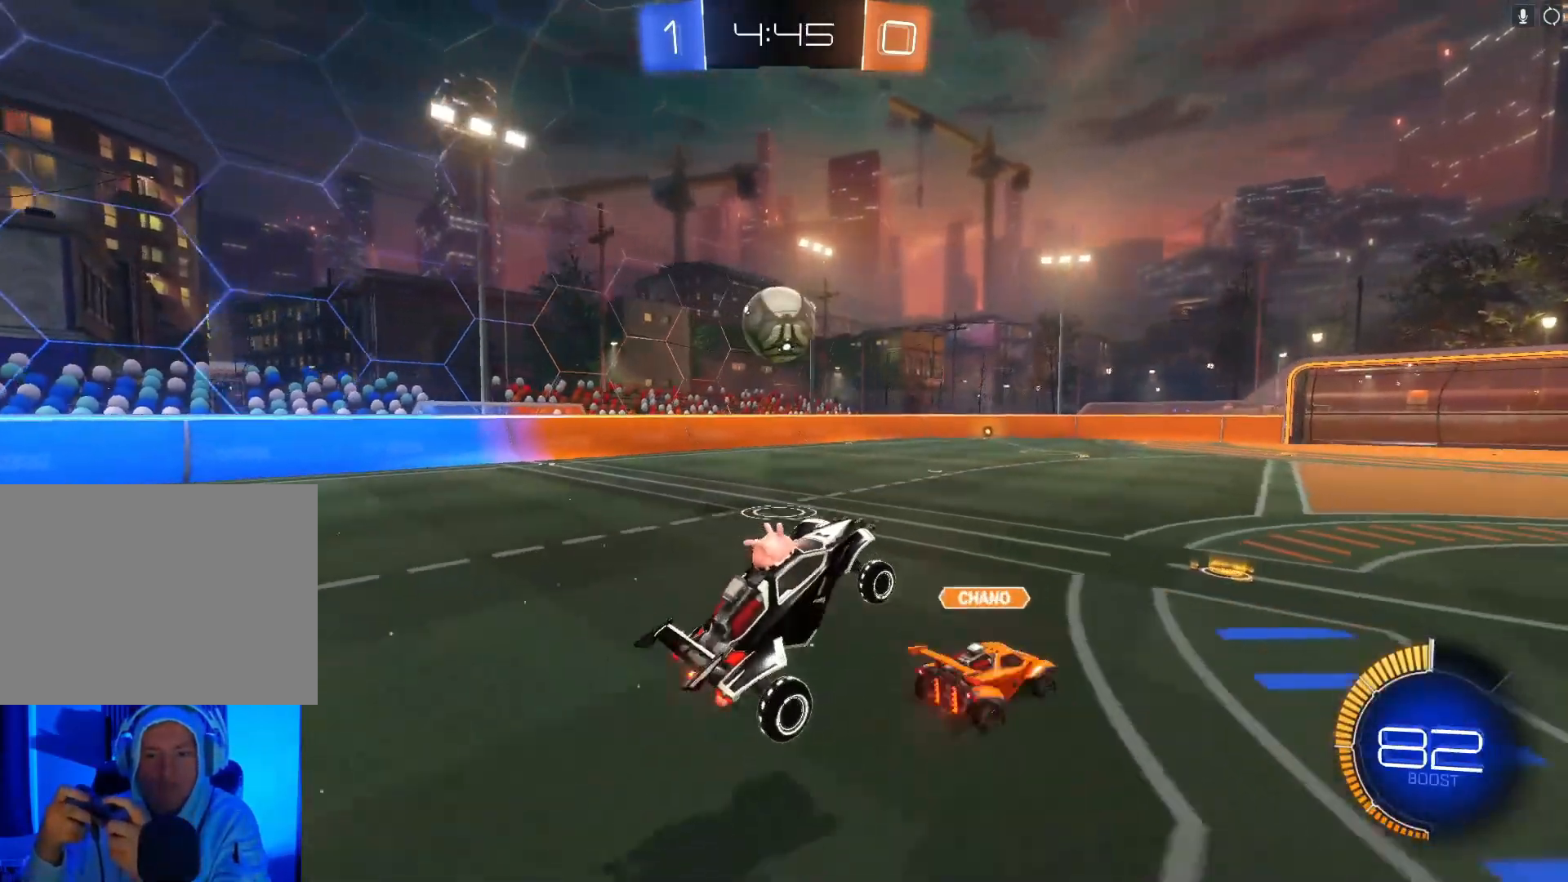
{"buttons": ["R2"], "left_stick": "left", "events": [[33, "B", "down"], [333, "left_stick", "left"], [433, "B", "up"]]}
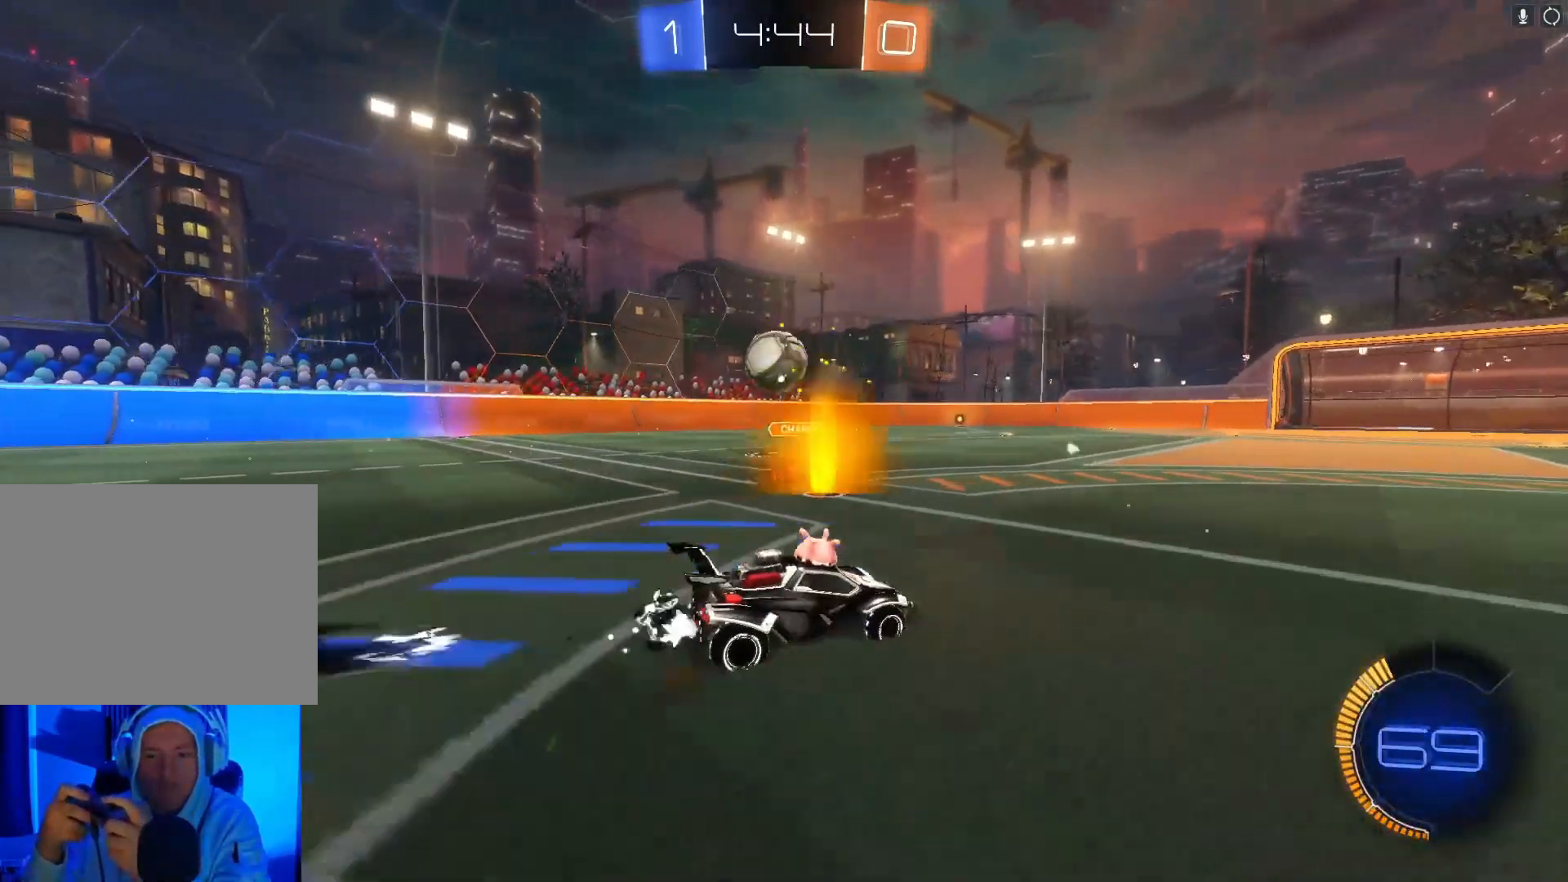
{"buttons": ["B", "R2"], "left_stick": "center", "events": [[200, "B", "down"], [333, "left_stick", "center"]]}
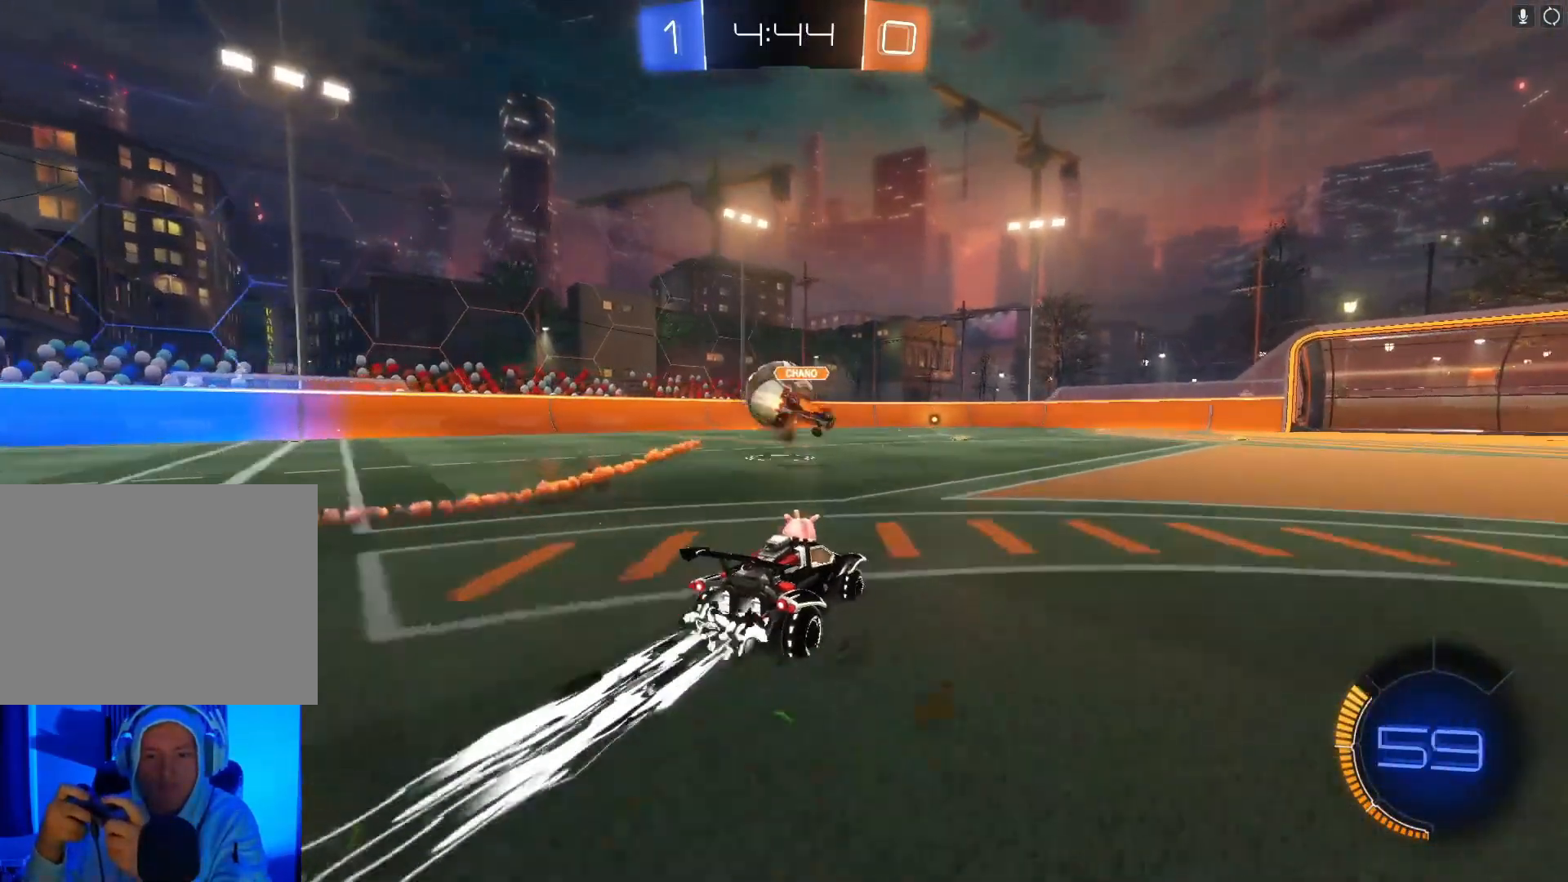
{"buttons": ["B", "R2"], "left_stick": "center", "events": [[300, "left_stick", "left"], [400, "left_stick", "center"]]}
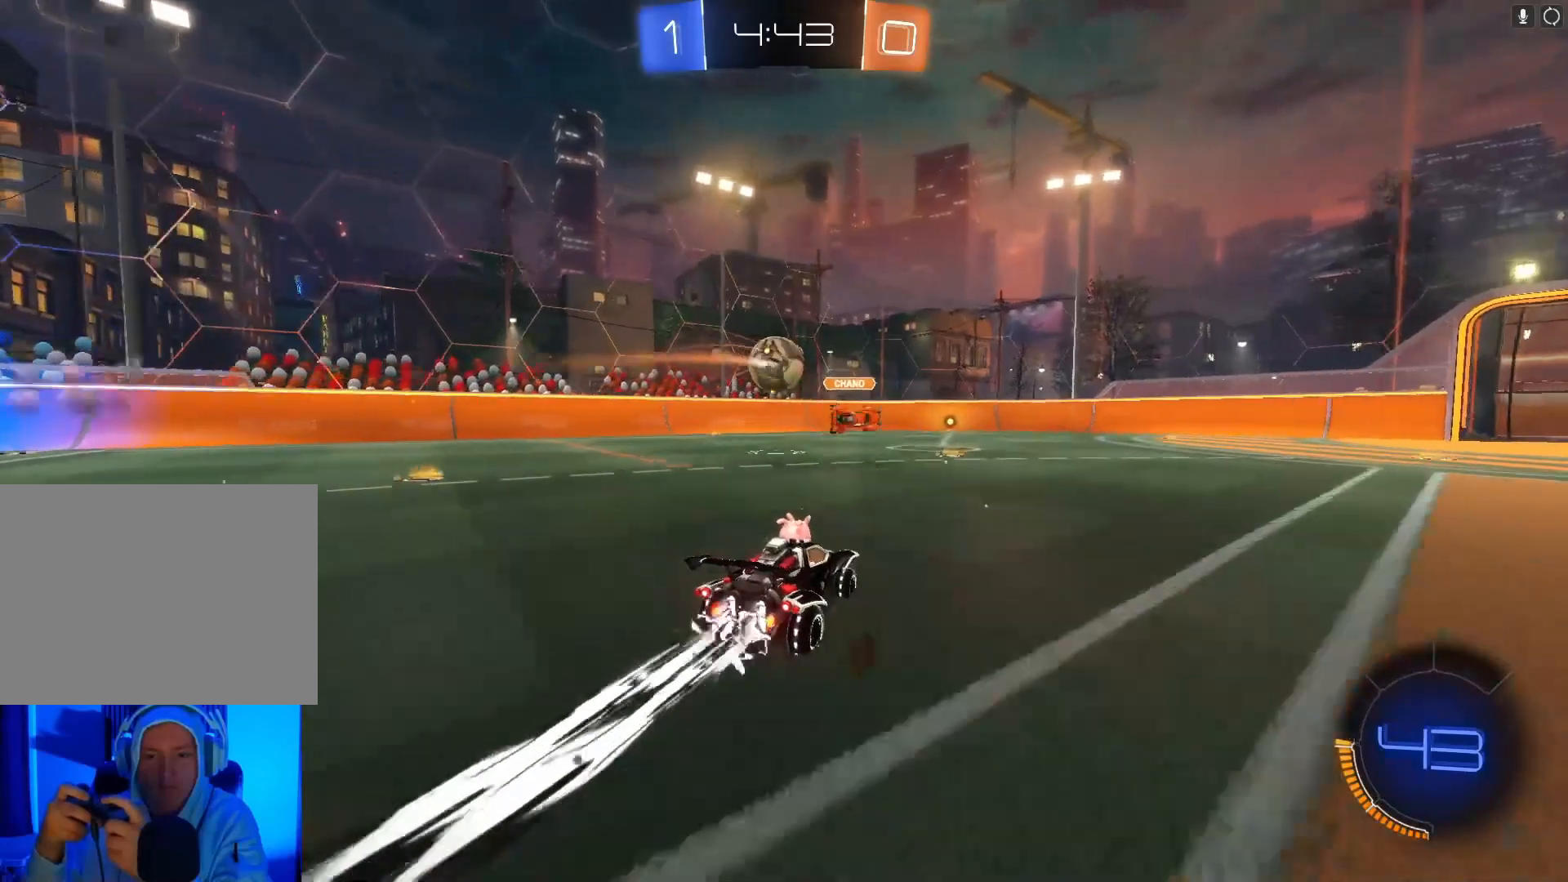
{"buttons": ["X", "R2"], "left_stick": "left", "events": [[33, "B", "up"], [333, "left_stick", "left"], [433, "X", "down"]]}
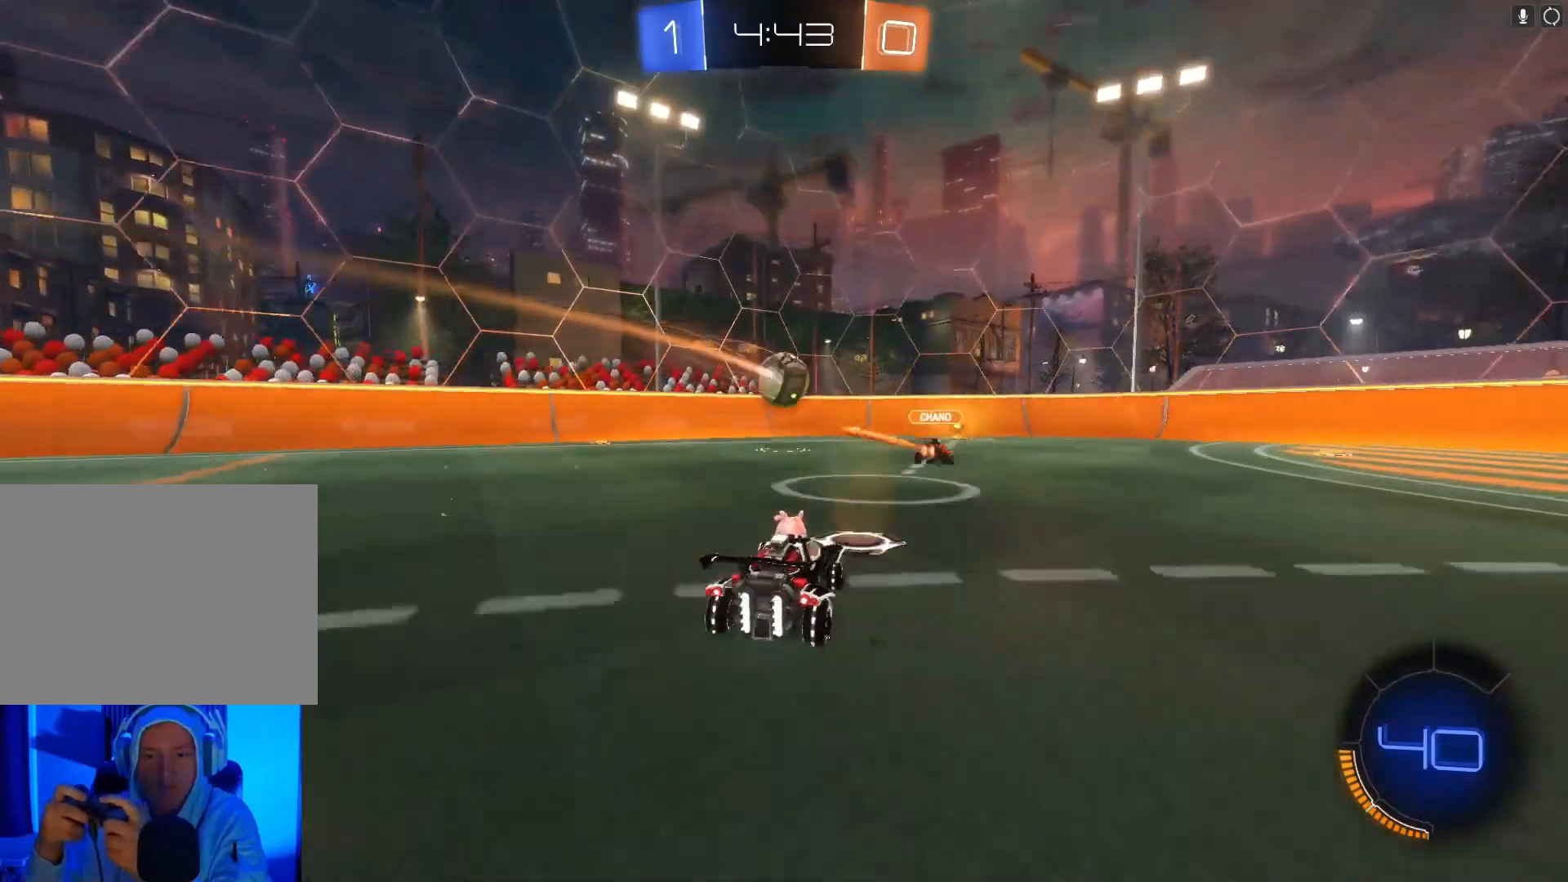
{"buttons": ["R2"], "left_stick": "right", "events": [[100, "X", "up"], [500, "left_stick", "right"]]}